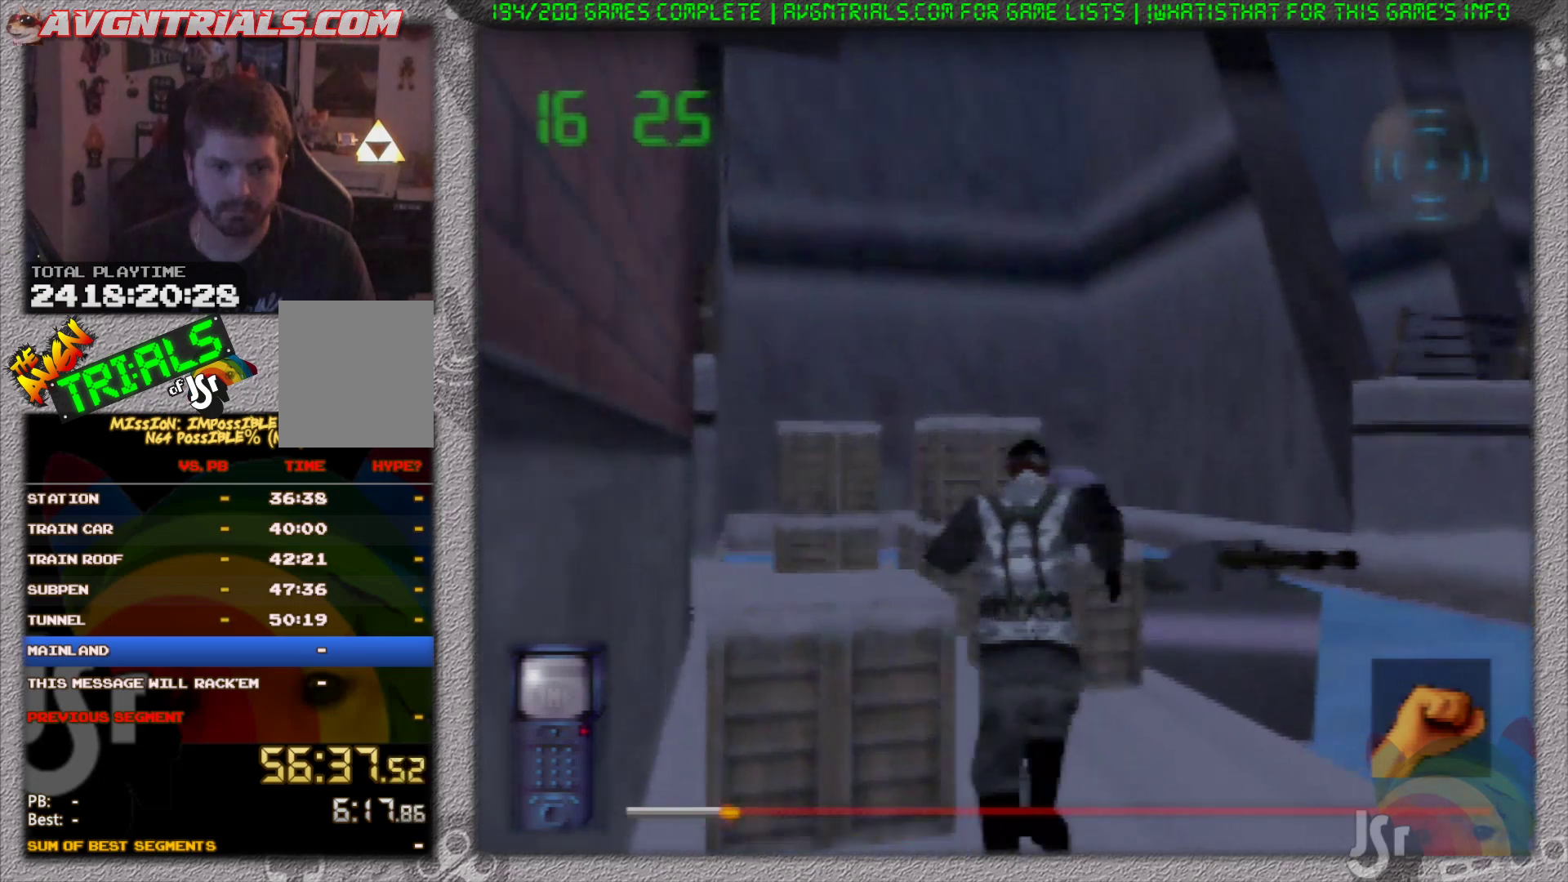
Gameplay with a controller (Nintendo layout); each line is a JSON object with the inputs held at the frame after it (dt_ms = milliseconds from this image to that frame). "events" lists button and stick changes between this image and that frame as [ms after this image, input, new state], when the widget could be followed in between. Not read: L3 R3 Z.
{"dt_ms": 500, "buttons": [], "left_stick": "up", "events": [[100, "left_stick", "up-left"], [350, "left_stick", "up"]]}
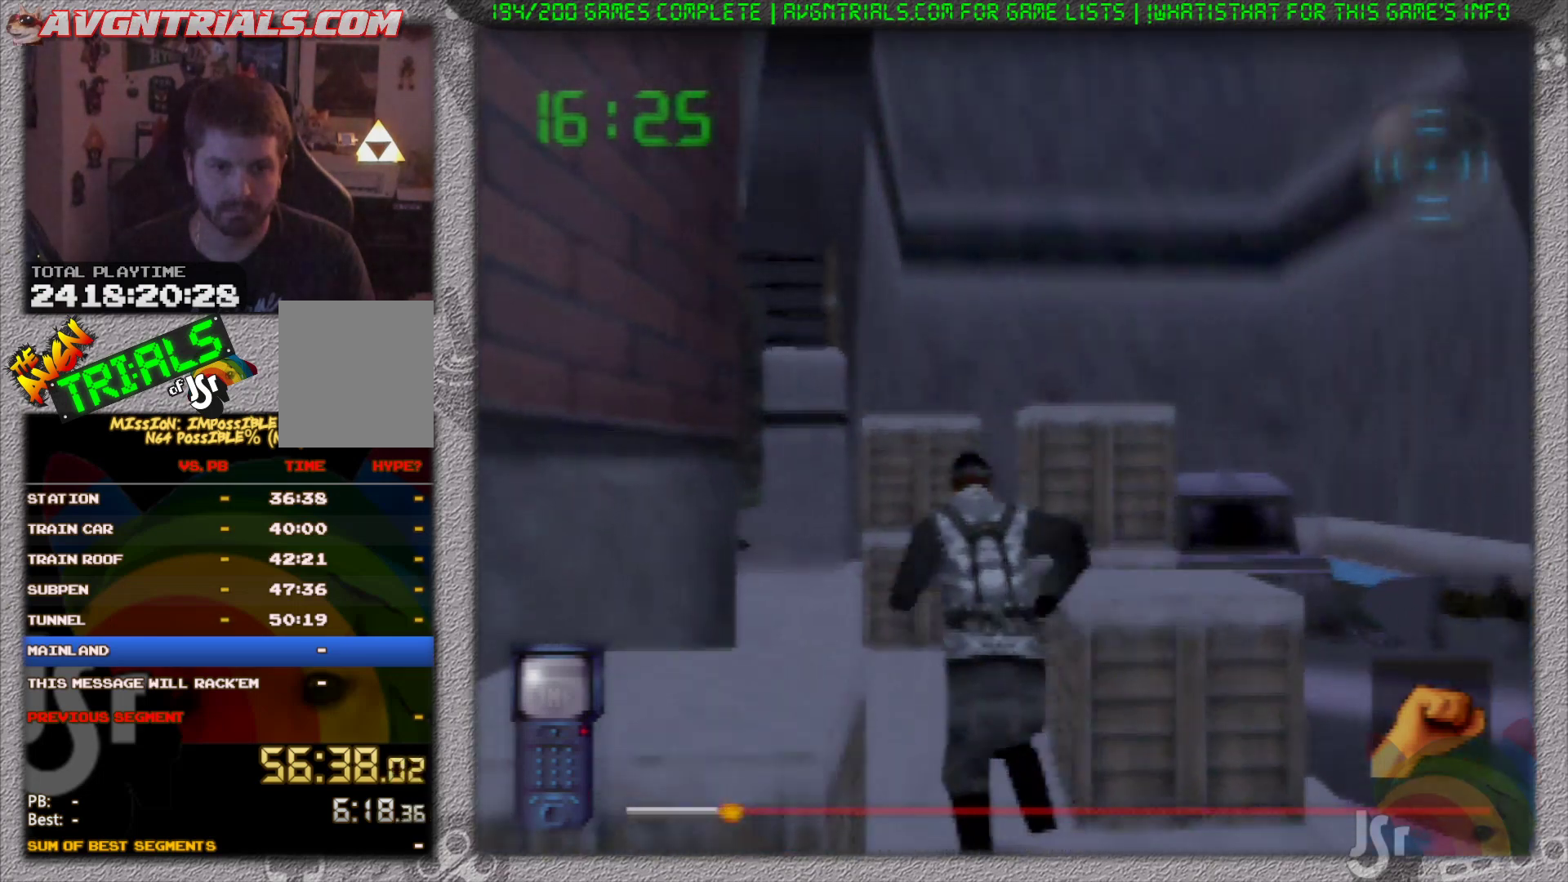
{"dt_ms": 500, "buttons": [], "left_stick": "up", "events": [[167, "left_stick", "up-left"], [317, "left_stick", "up"]]}
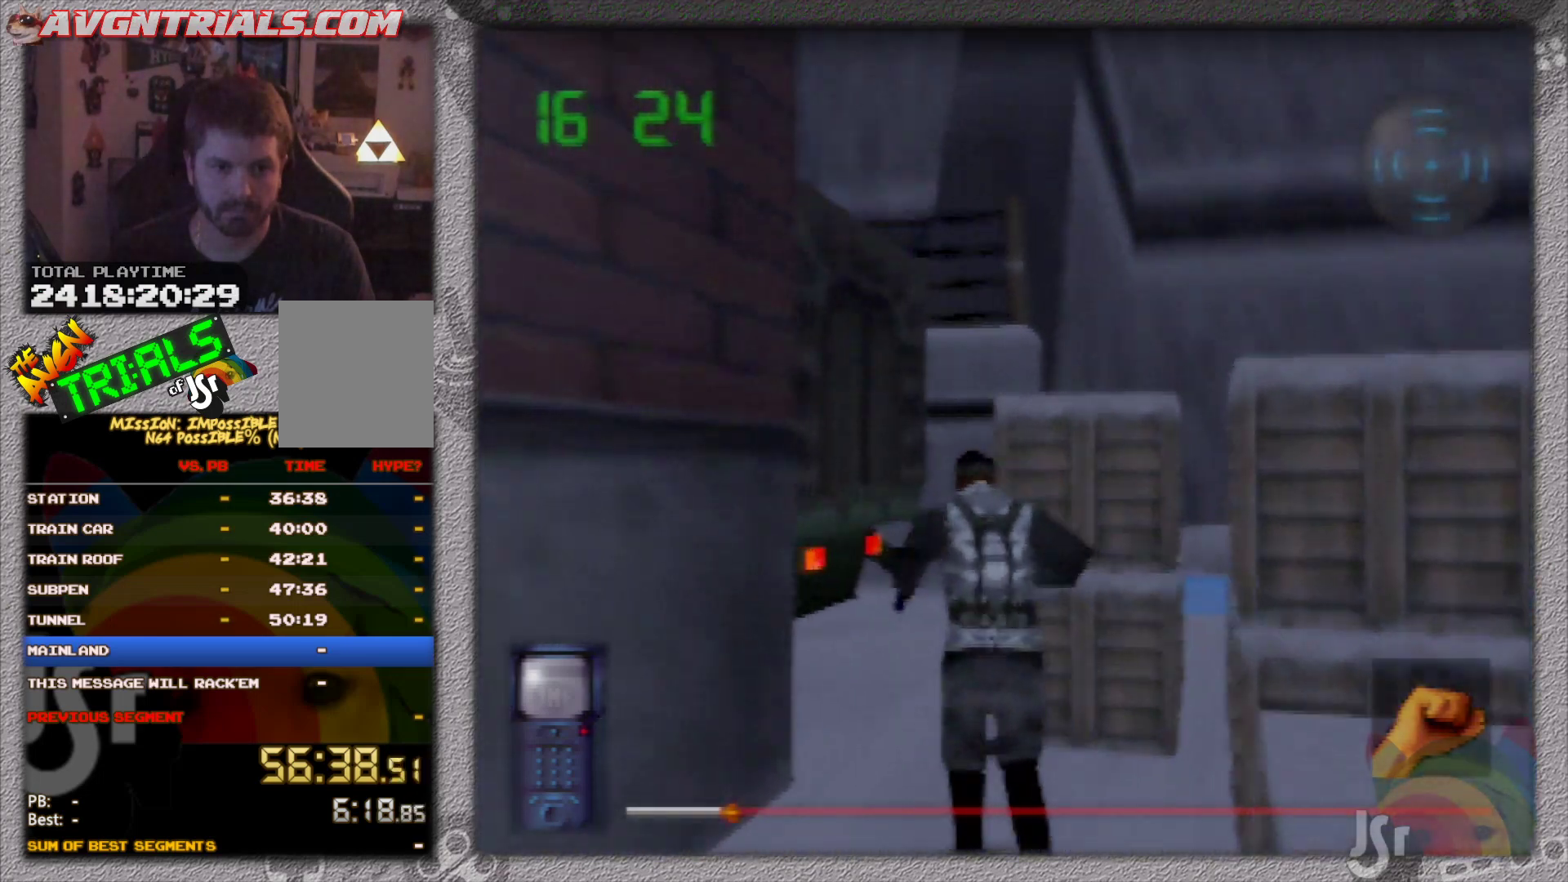
{"dt_ms": 500, "buttons": [], "left_stick": "up-right", "events": [[483, "left_stick", "up-right"]]}
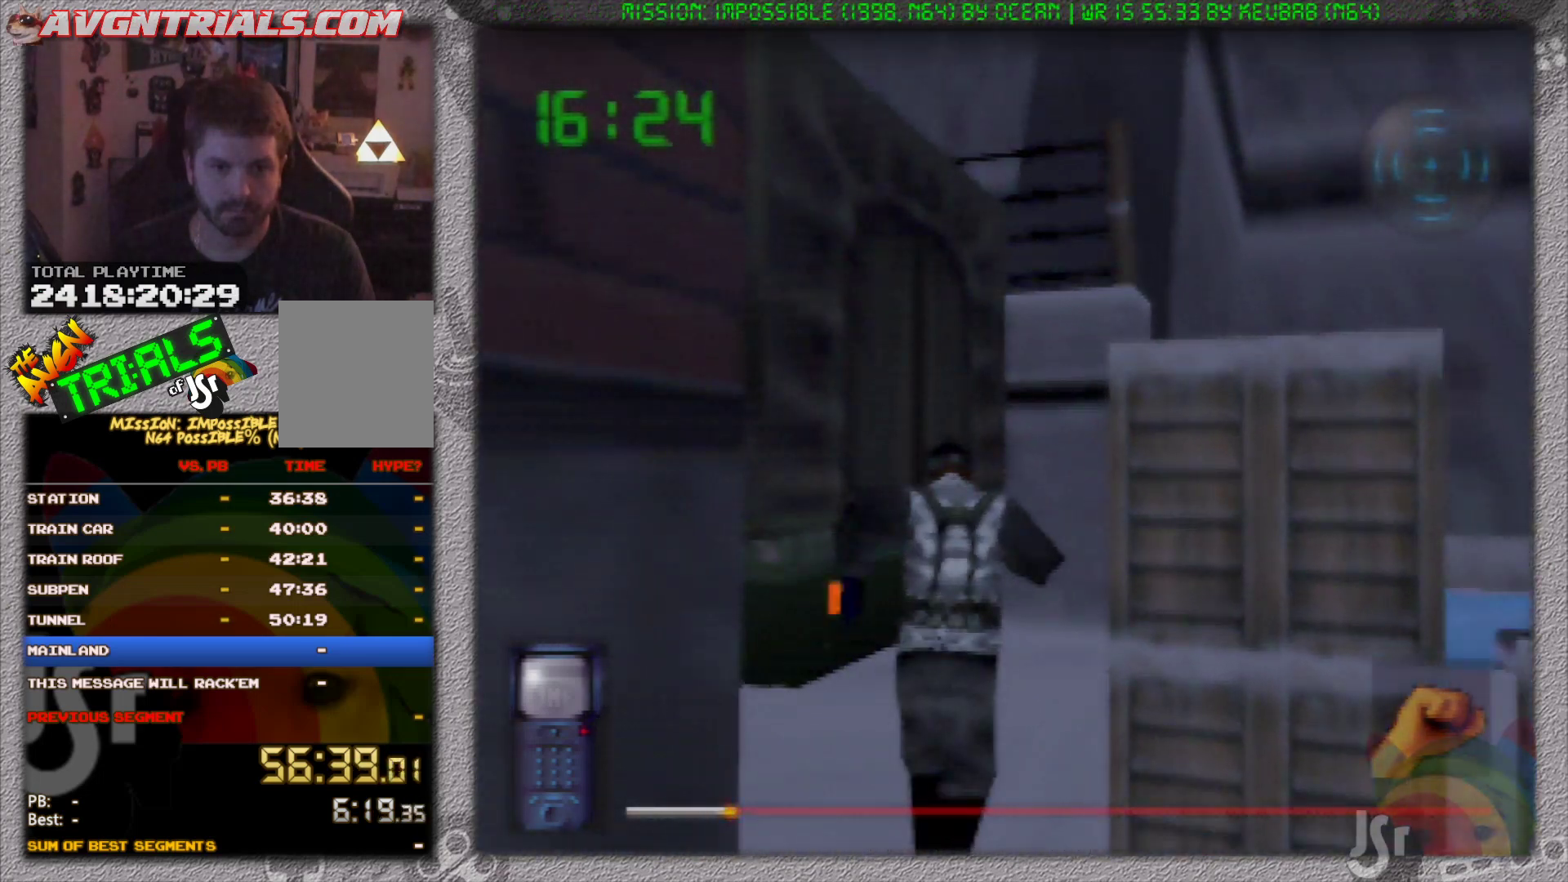
{"dt_ms": 1000, "buttons": [], "left_stick": "left", "events": [[100, "left_stick", "up"], [517, "C_DOWN", "down"], [517, "left_stick", "center"], [650, "C_DOWN", "up"], [967, "left_stick", "left"]]}
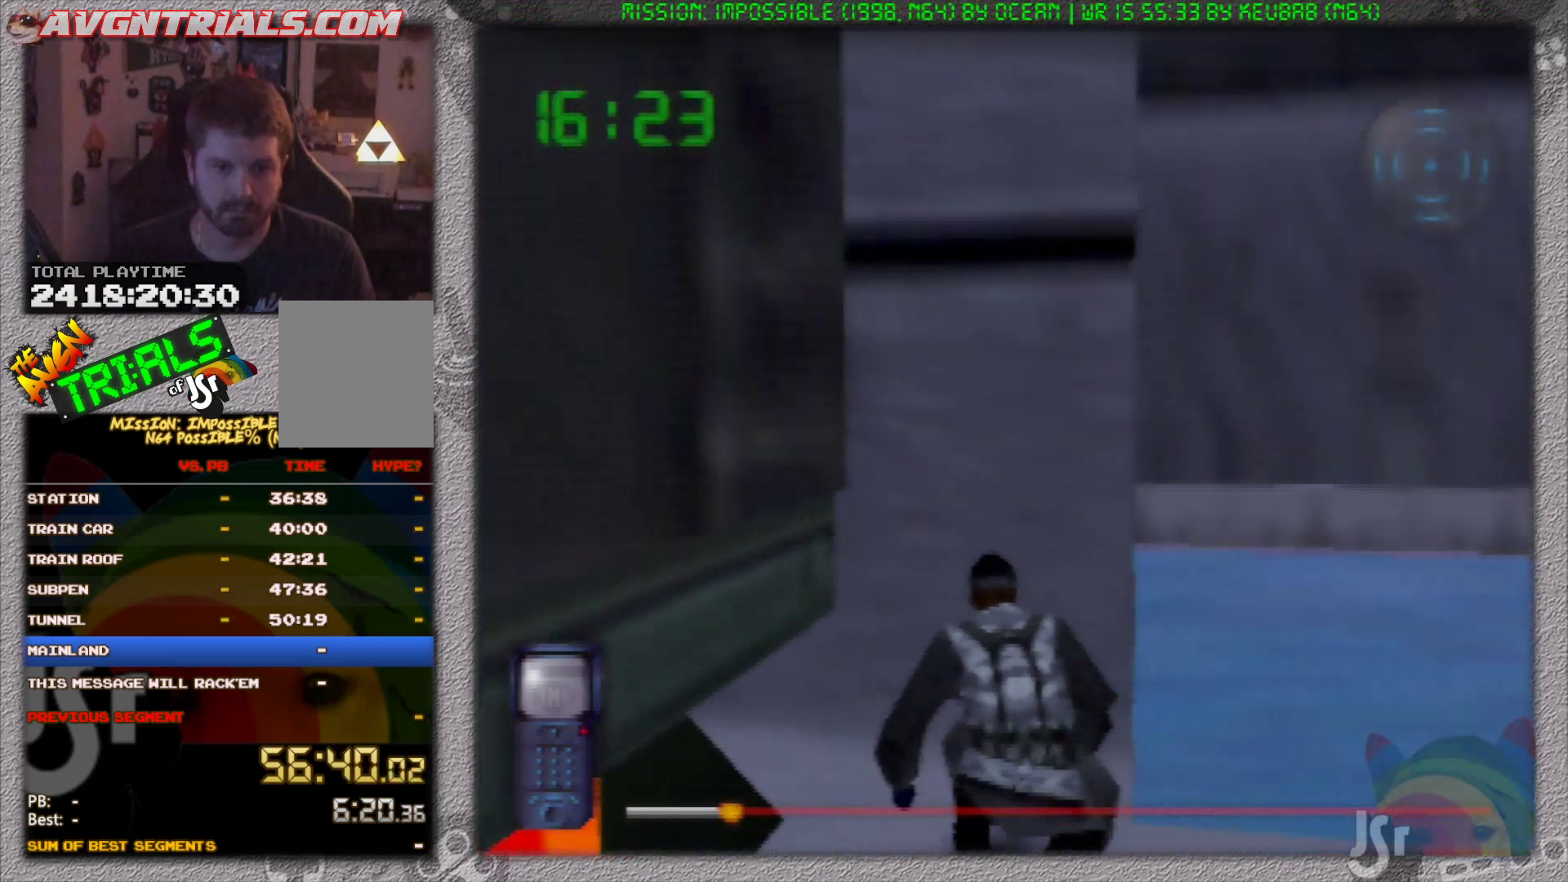
{"dt_ms": 500, "buttons": [], "left_stick": "left", "events": []}
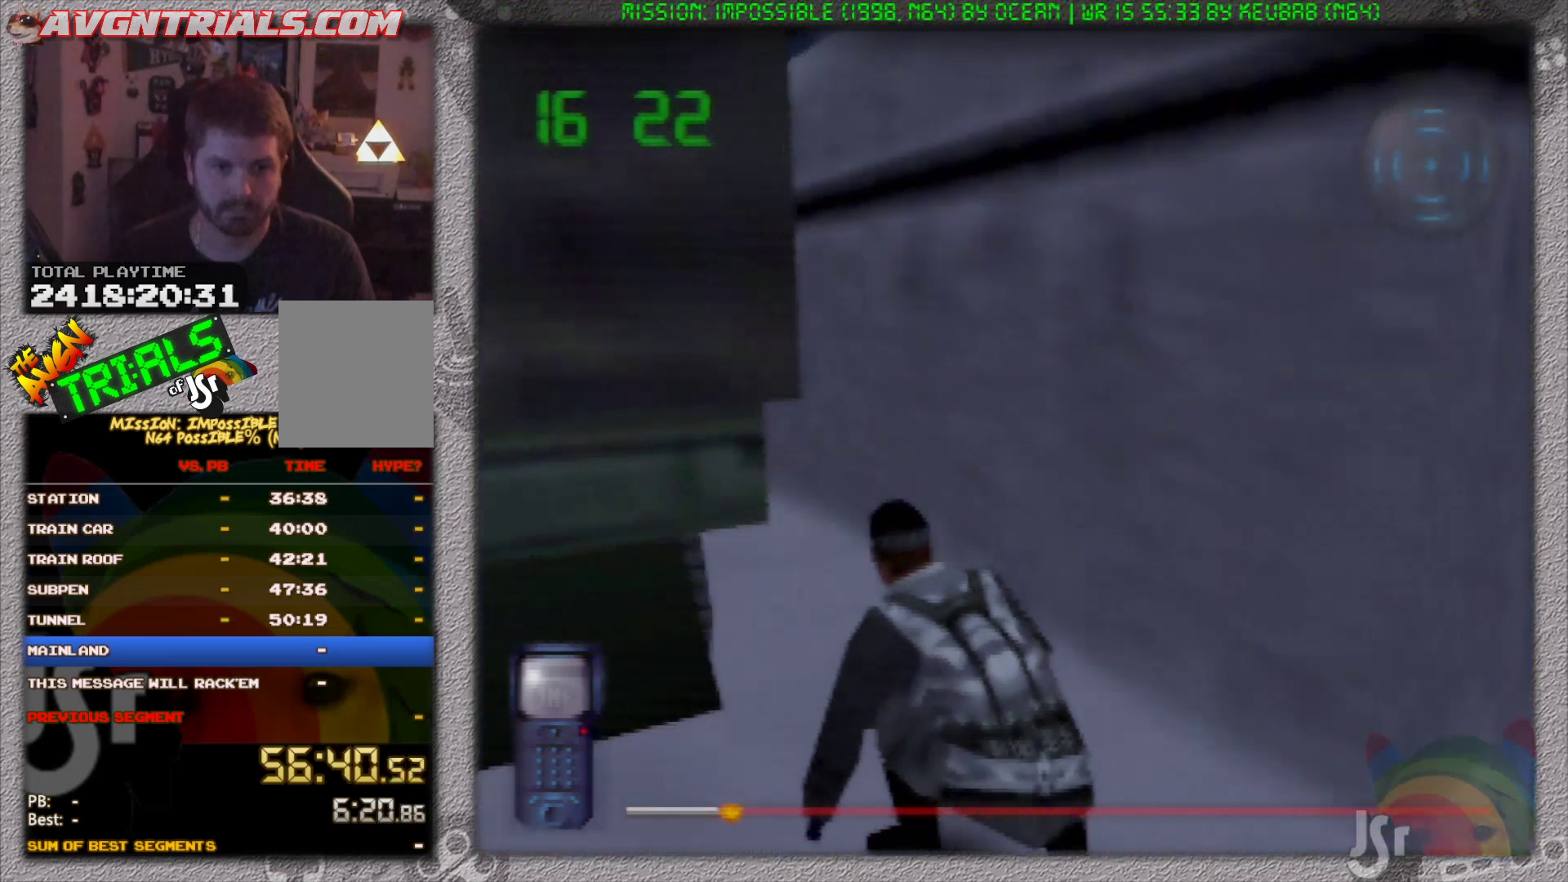
{"dt_ms": 500, "buttons": [], "left_stick": "left", "events": [[67, "left_stick", "center"], [250, "left_stick", "left"]]}
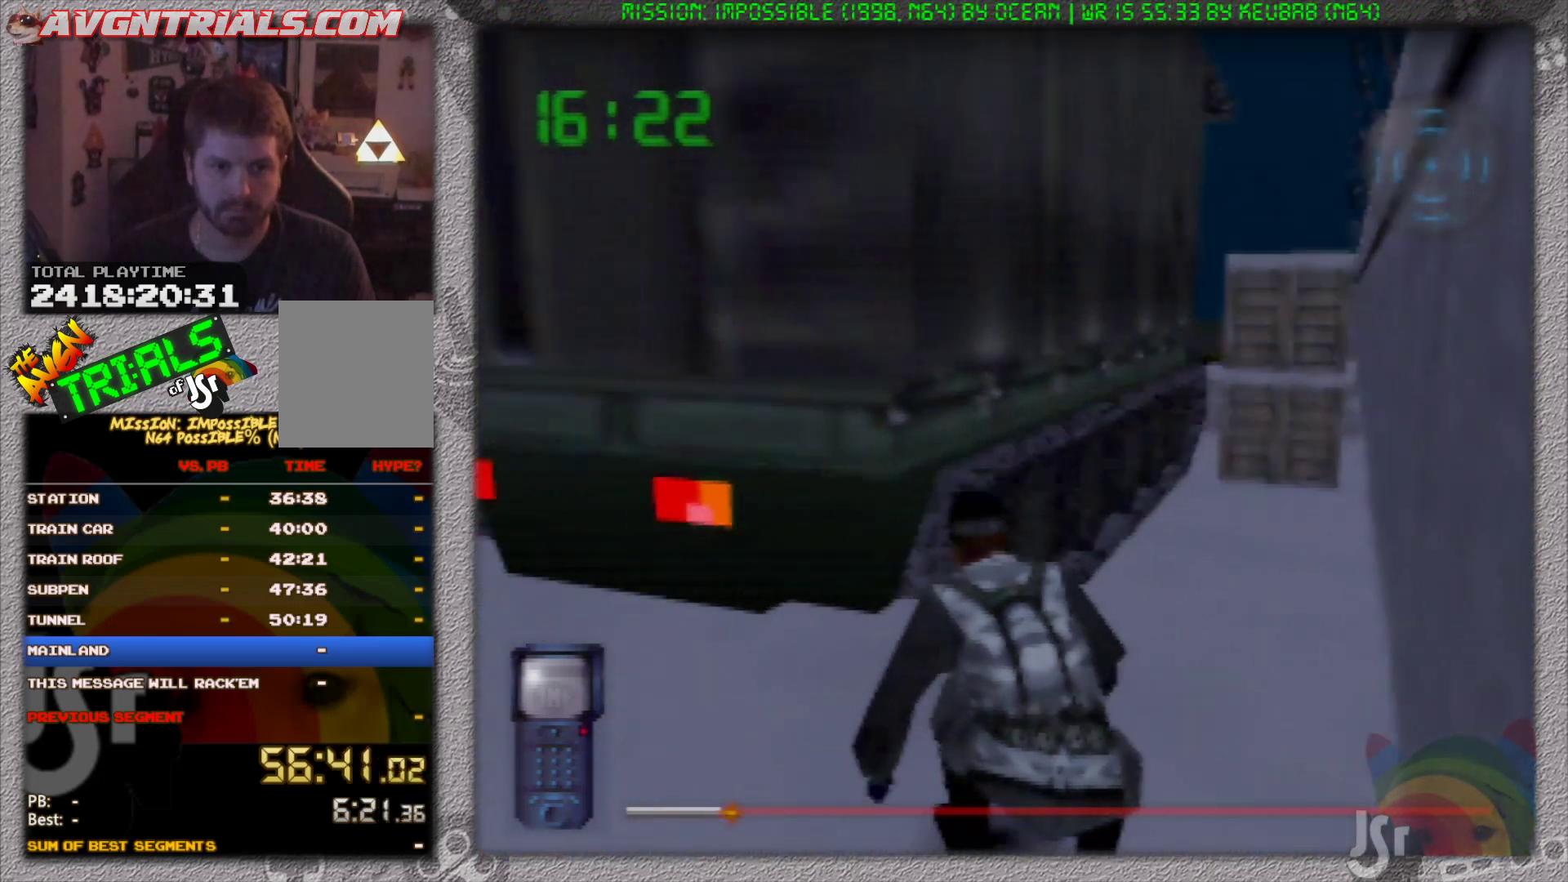
{"dt_ms": 500, "buttons": ["R1"], "left_stick": "center", "events": [[250, "R1", "down"], [283, "left_stick", "center"]]}
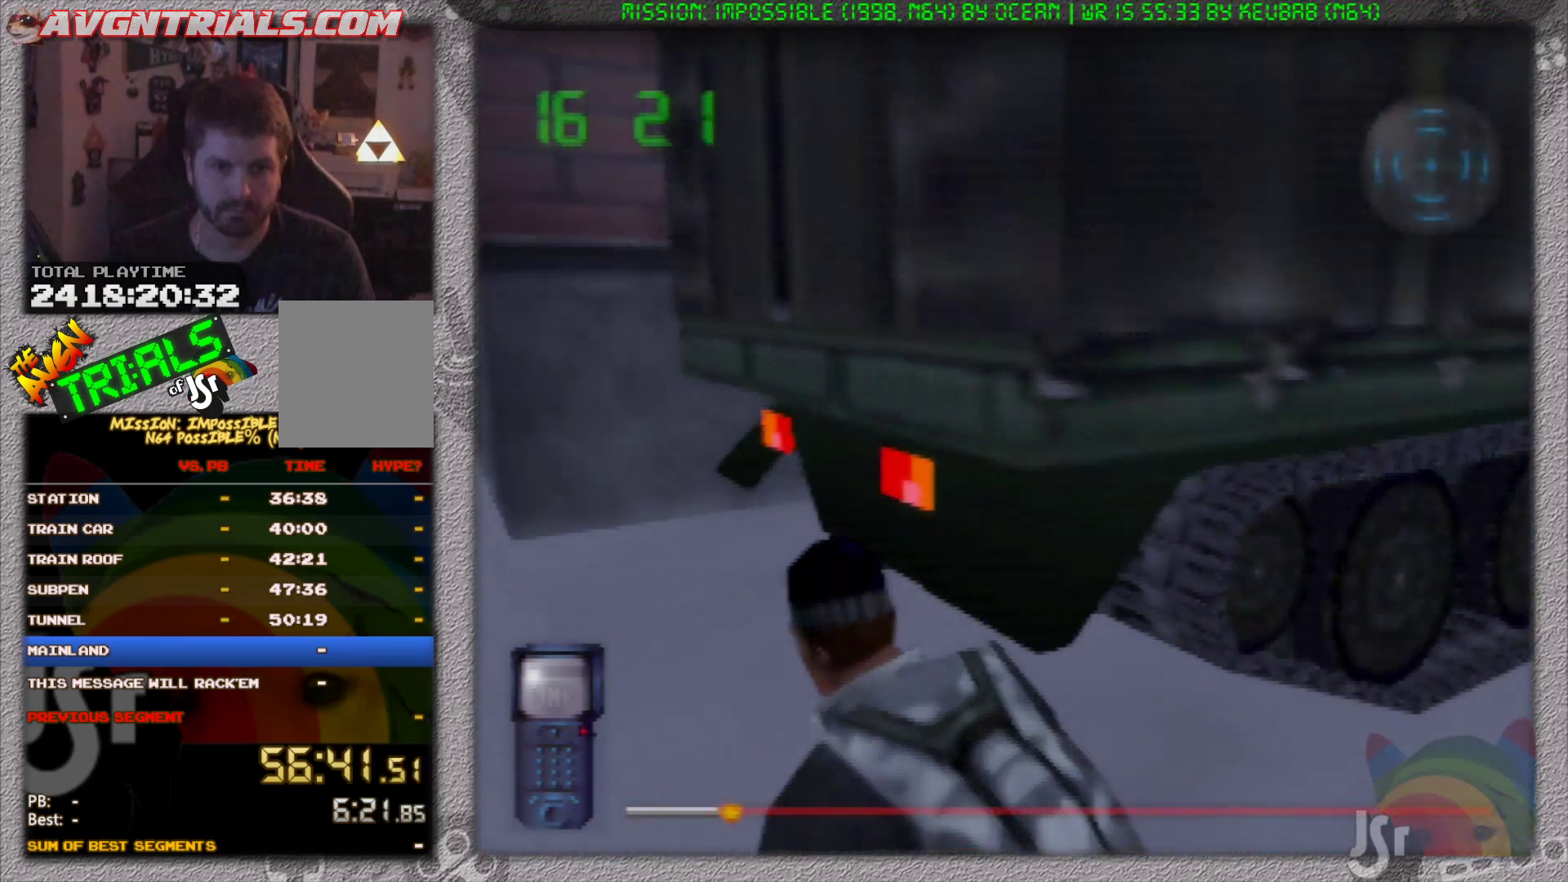
{"dt_ms": 500, "buttons": ["R1"], "left_stick": "up", "events": [[333, "left_stick", "up-left"], [467, "left_stick", "up"]]}
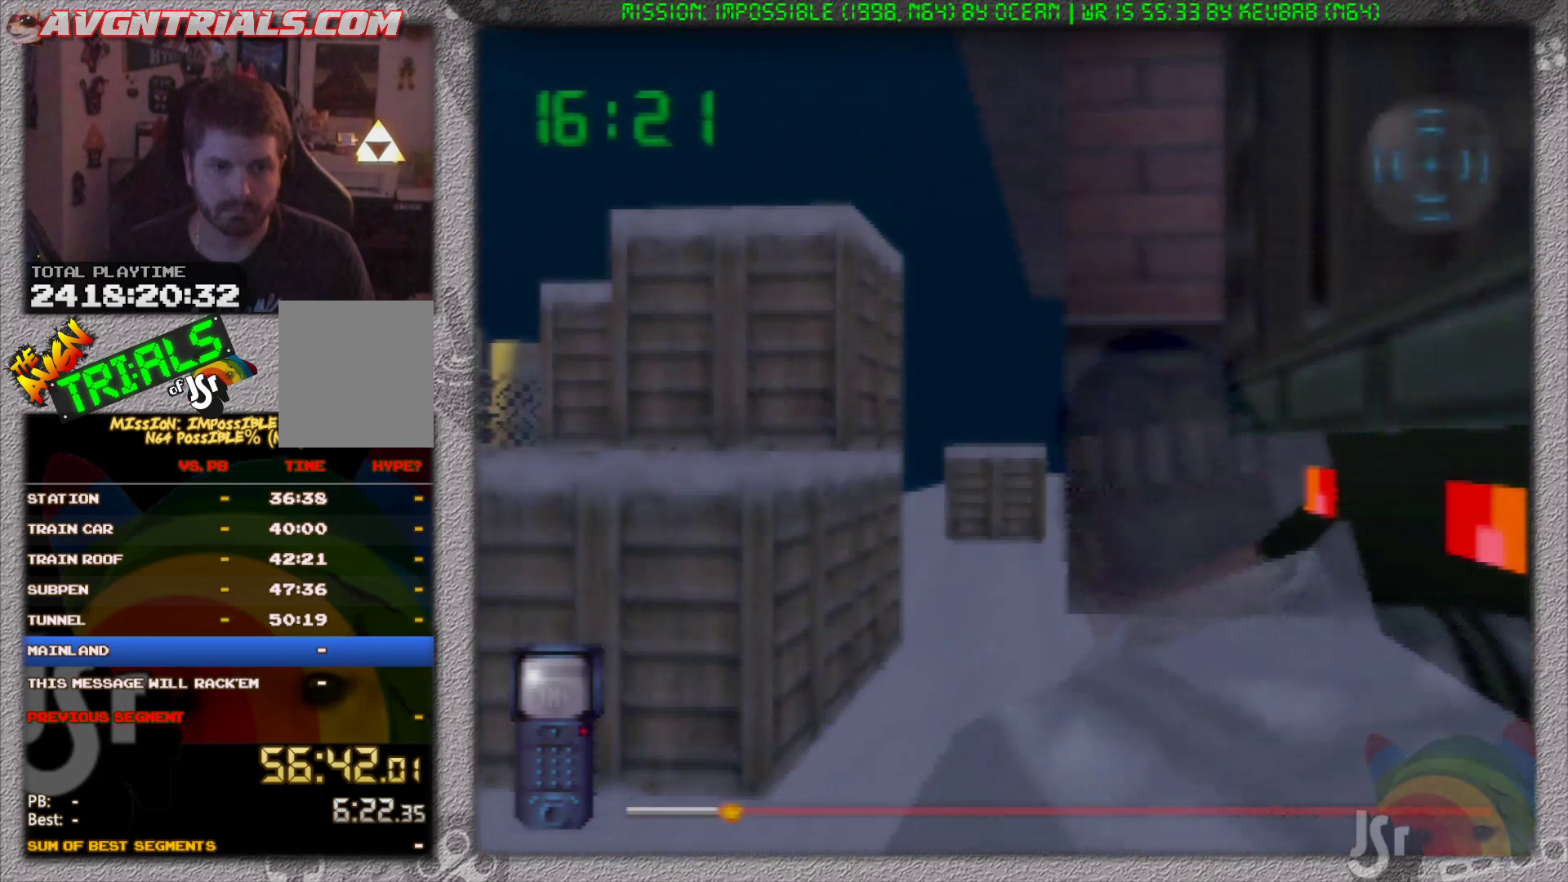
{"dt_ms": 500, "buttons": ["R1"], "left_stick": "center", "events": [[133, "left_stick", "up-left"], [317, "left_stick", "center"]]}
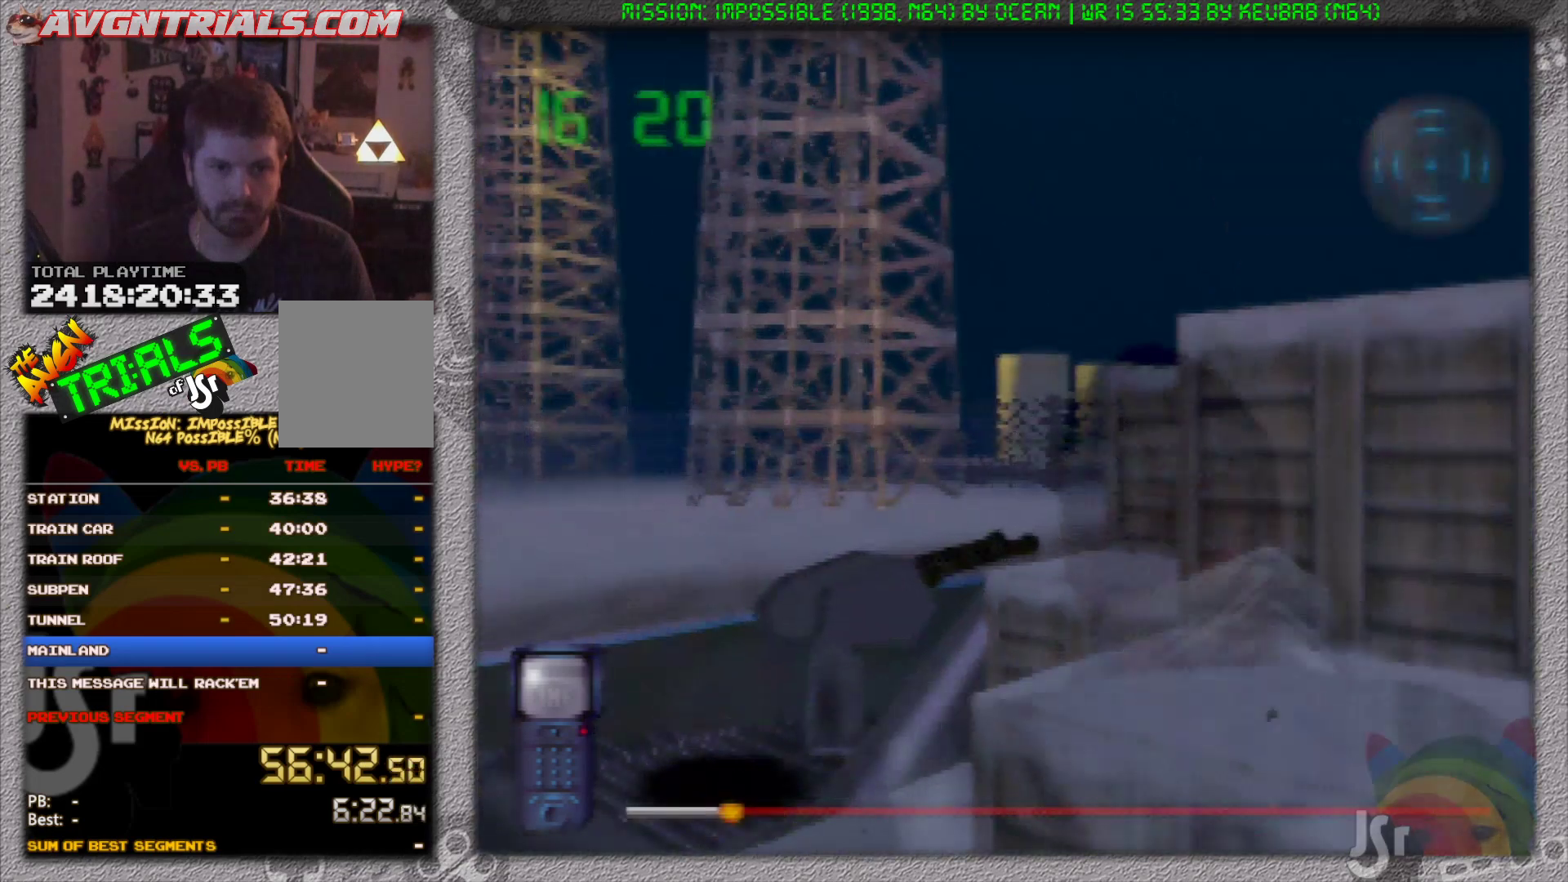
{"dt_ms": 500, "buttons": ["R1"], "left_stick": "center", "events": [[333, "C_DOWN", "down"], [467, "C_DOWN", "up"]]}
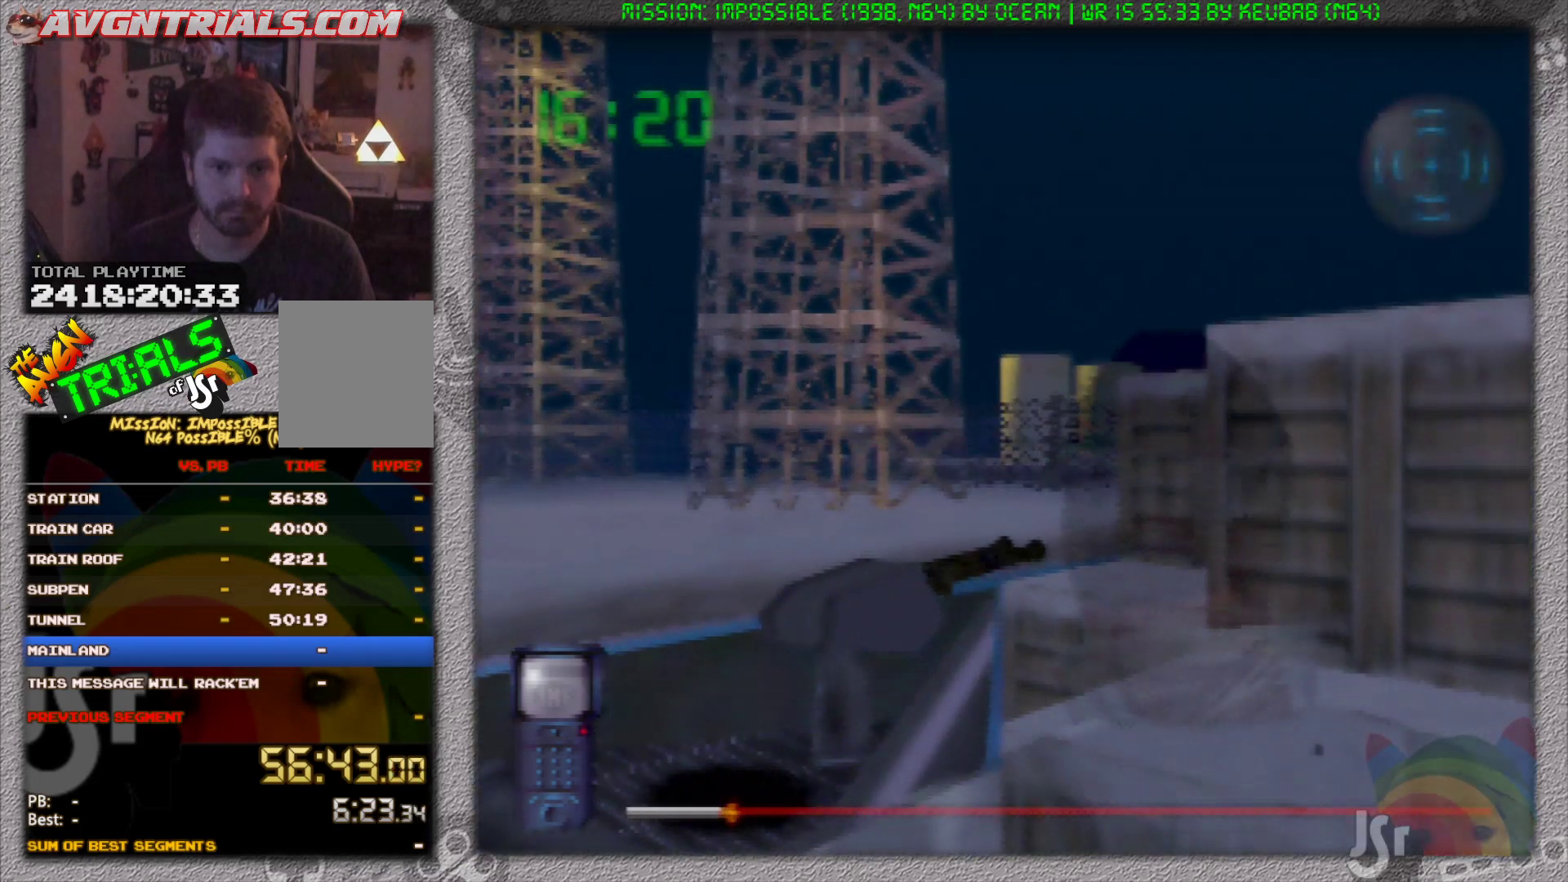
{"dt_ms": 500, "buttons": ["R1"], "left_stick": "up", "events": [[267, "left_stick", "up"]]}
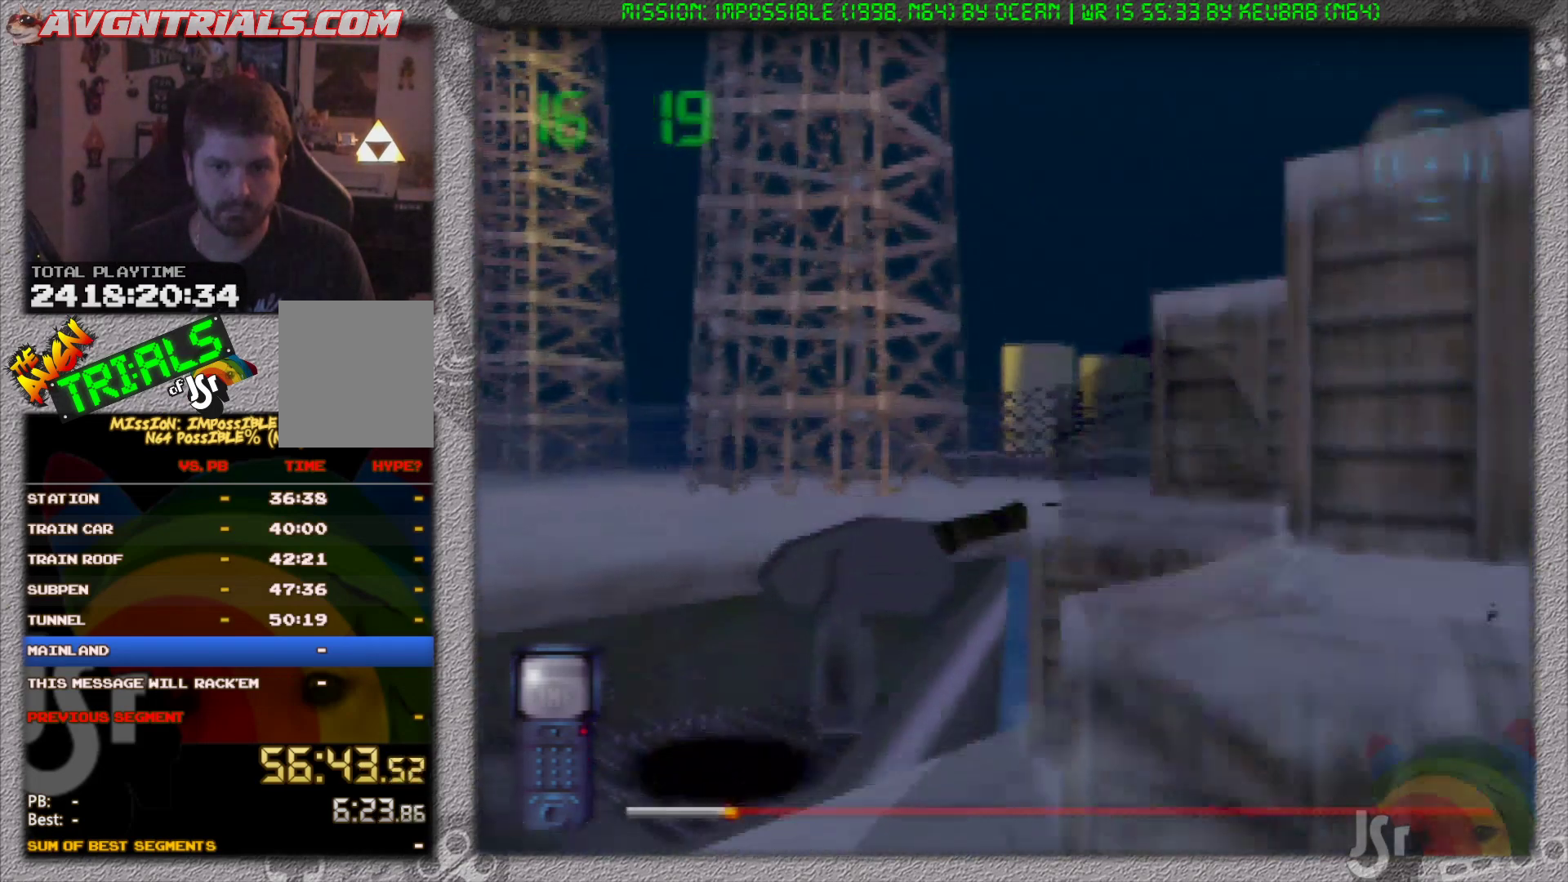
{"dt_ms": 500, "buttons": ["R1"], "left_stick": "right", "events": [[133, "left_stick", "center"], [367, "left_stick", "right"]]}
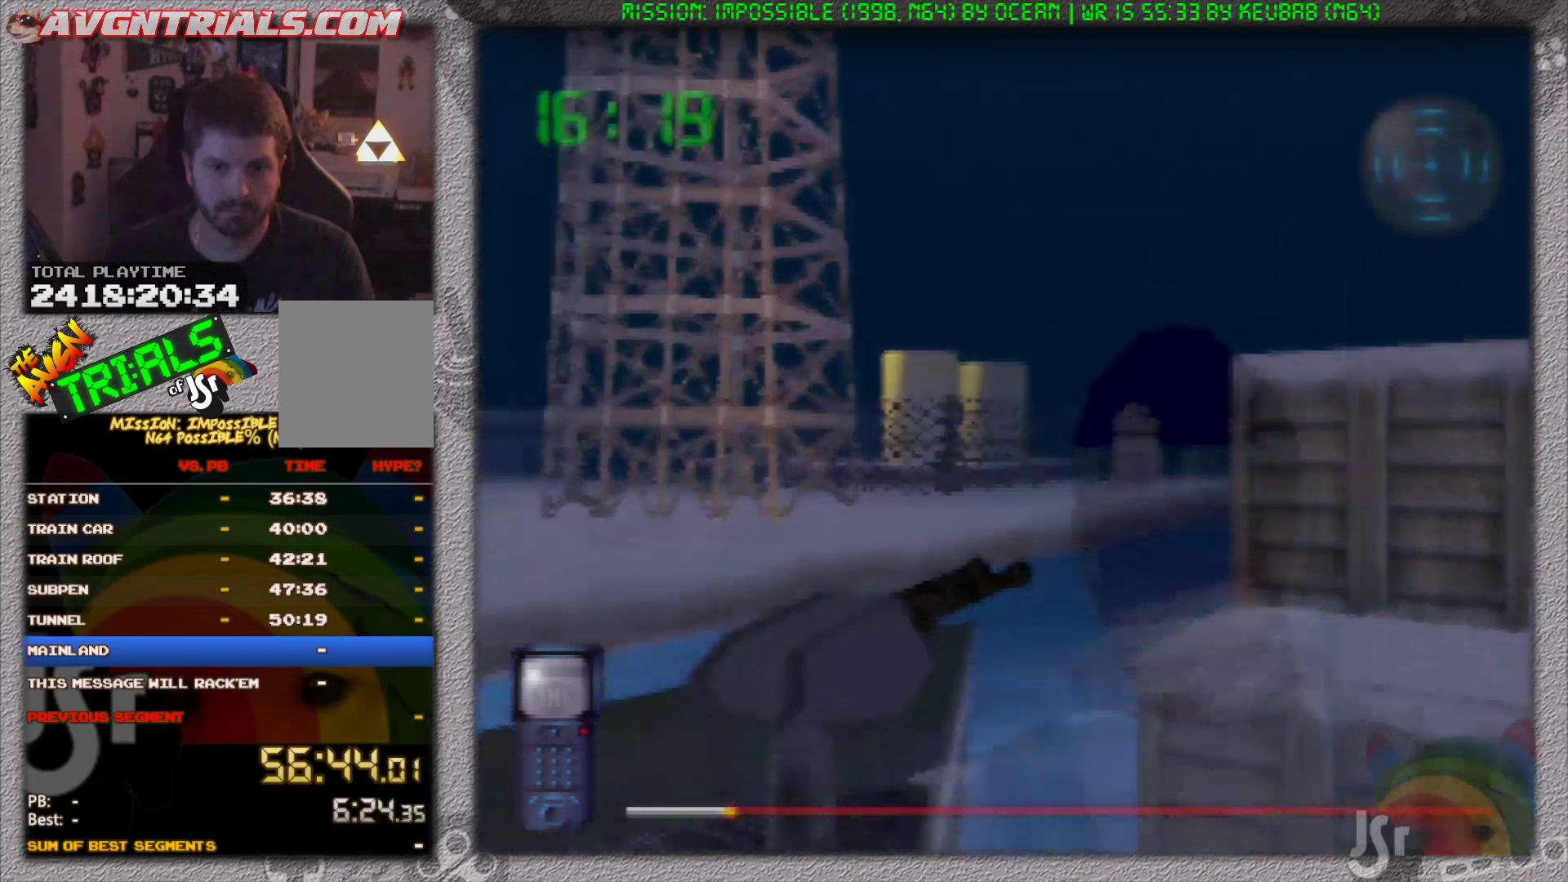
{"dt_ms": 500, "buttons": ["R1"], "left_stick": "center", "events": [[50, "left_stick", "center"], [233, "C_DOWN", "down"], [367, "C_DOWN", "up"]]}
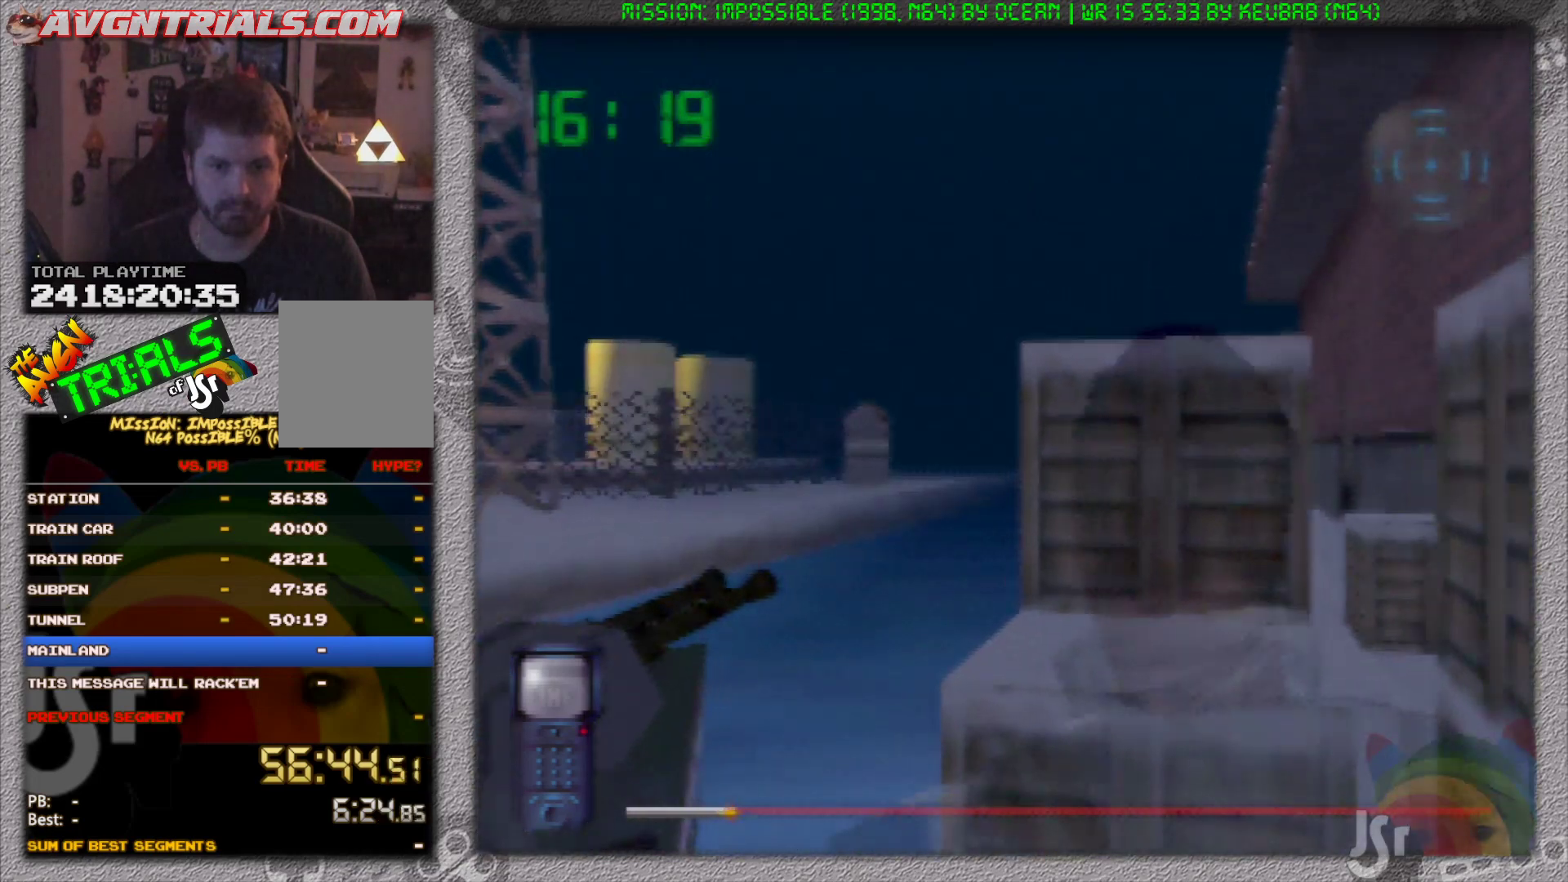
{"dt_ms": 500, "buttons": [], "left_stick": "center", "events": [[500, "R1", "up"]]}
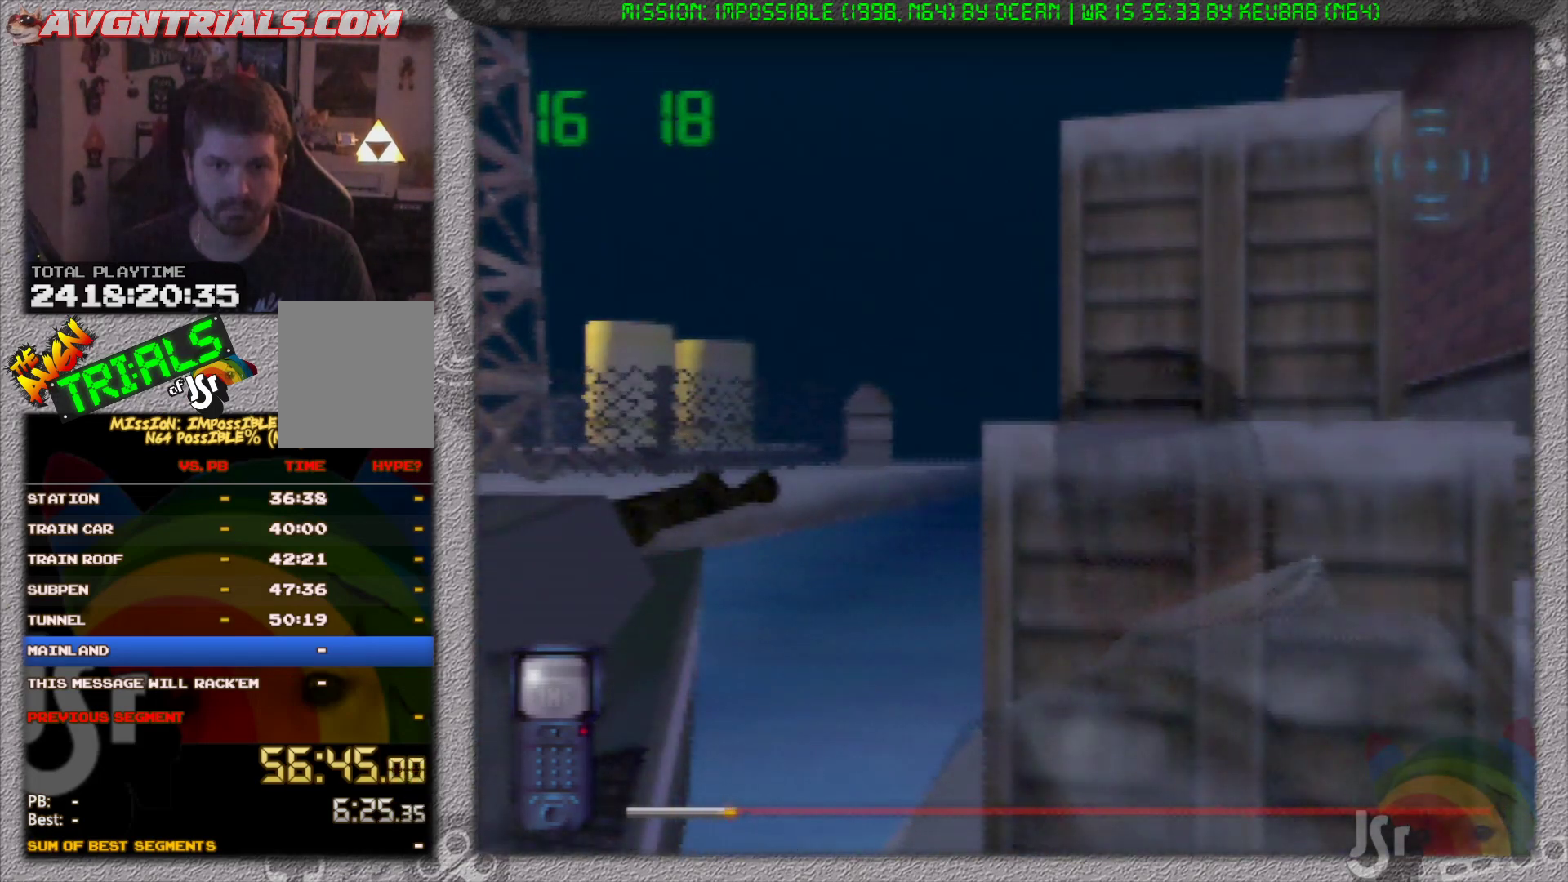
{"dt_ms": 500, "buttons": [], "left_stick": "center", "events": [[50, "R1", "down"], [117, "R1", "up"]]}
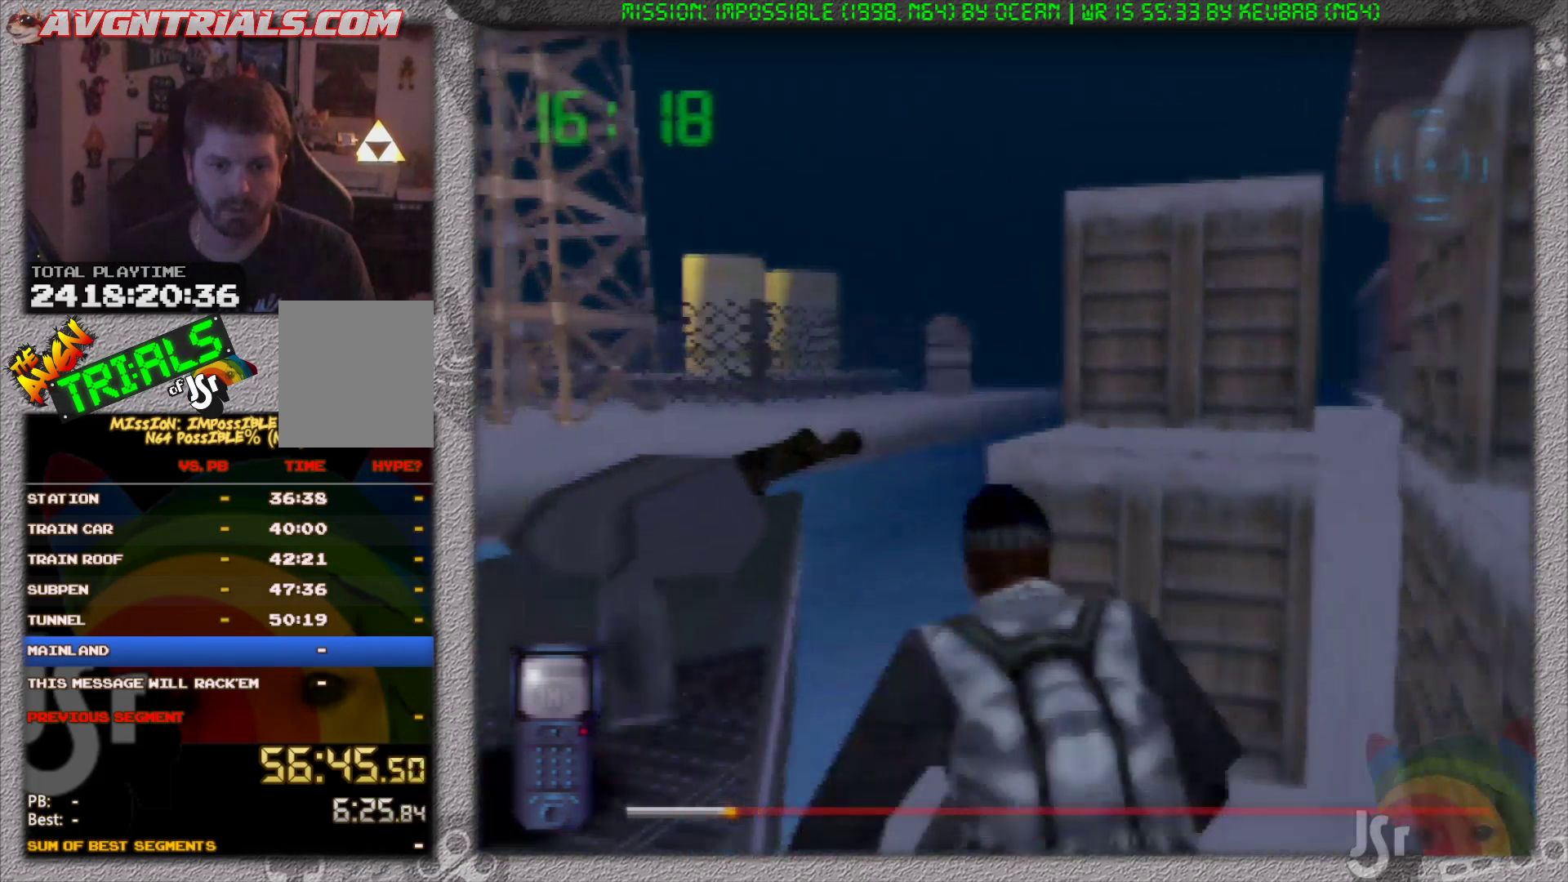
{"dt_ms": 500, "buttons": [], "left_stick": "down", "events": [[300, "left_stick", "down"]]}
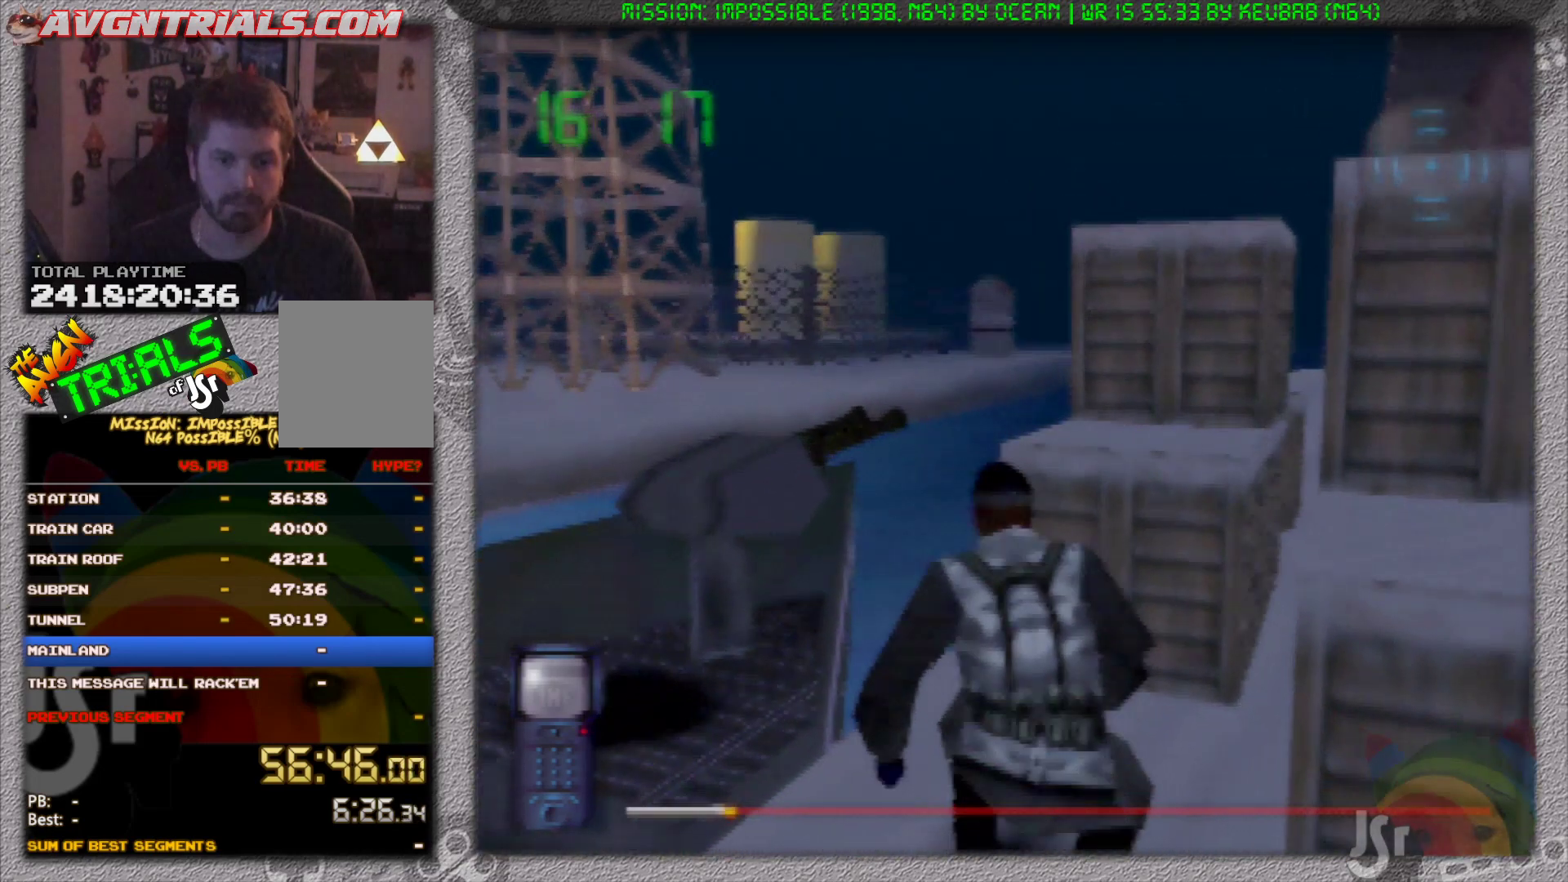
{"dt_ms": 500, "buttons": [], "left_stick": "center", "events": [[67, "left_stick", "center"]]}
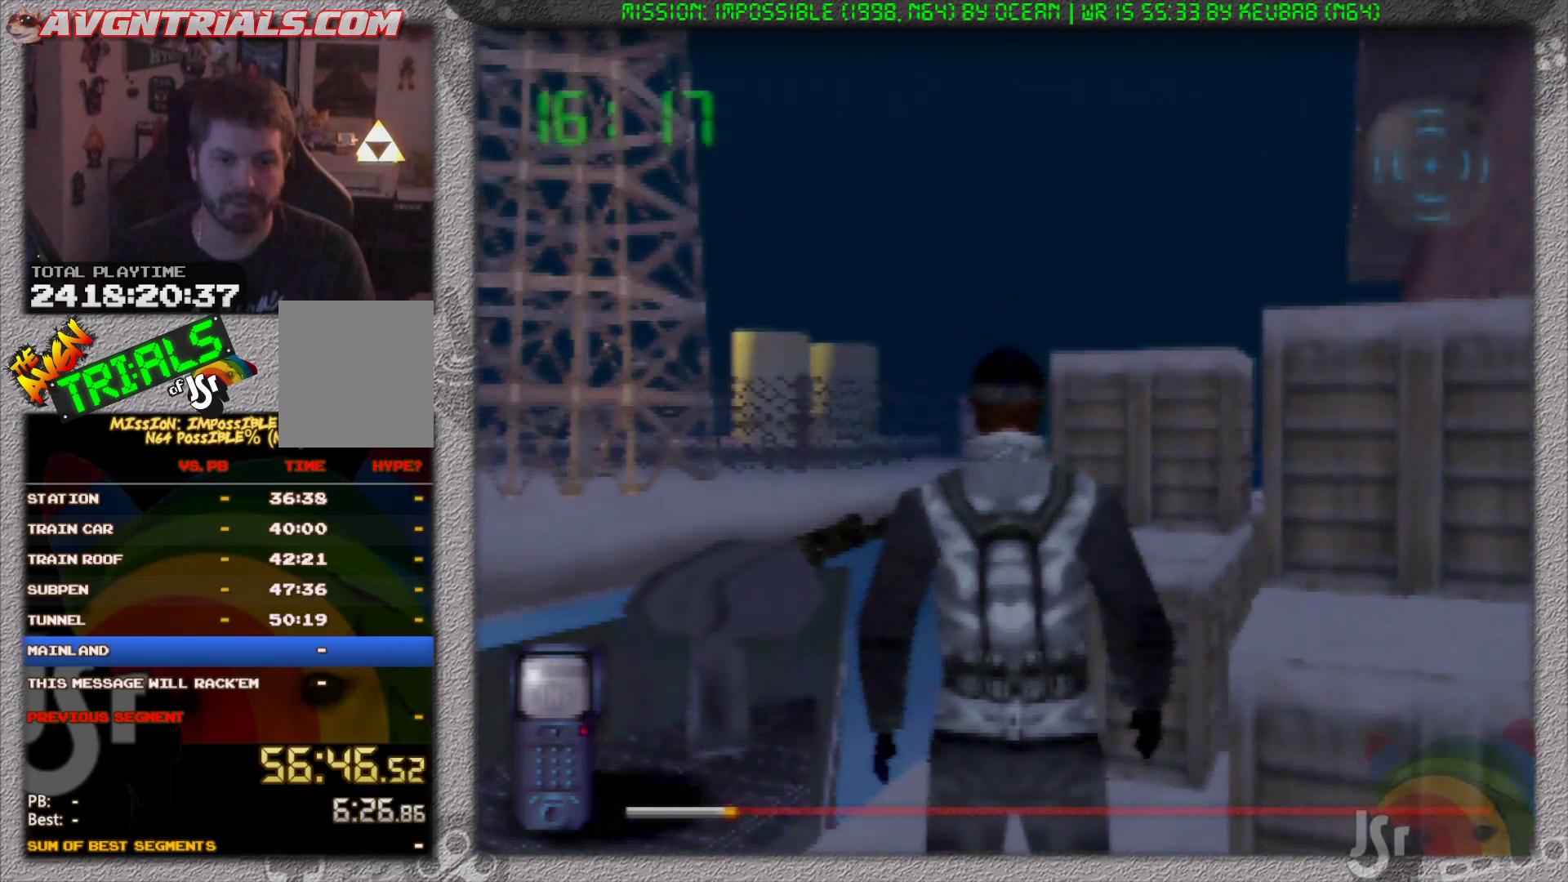
{"dt_ms": 500, "buttons": ["R1"], "left_stick": "center", "events": [[217, "left_stick", "right"], [317, "left_stick", "center"], [450, "R1", "down"]]}
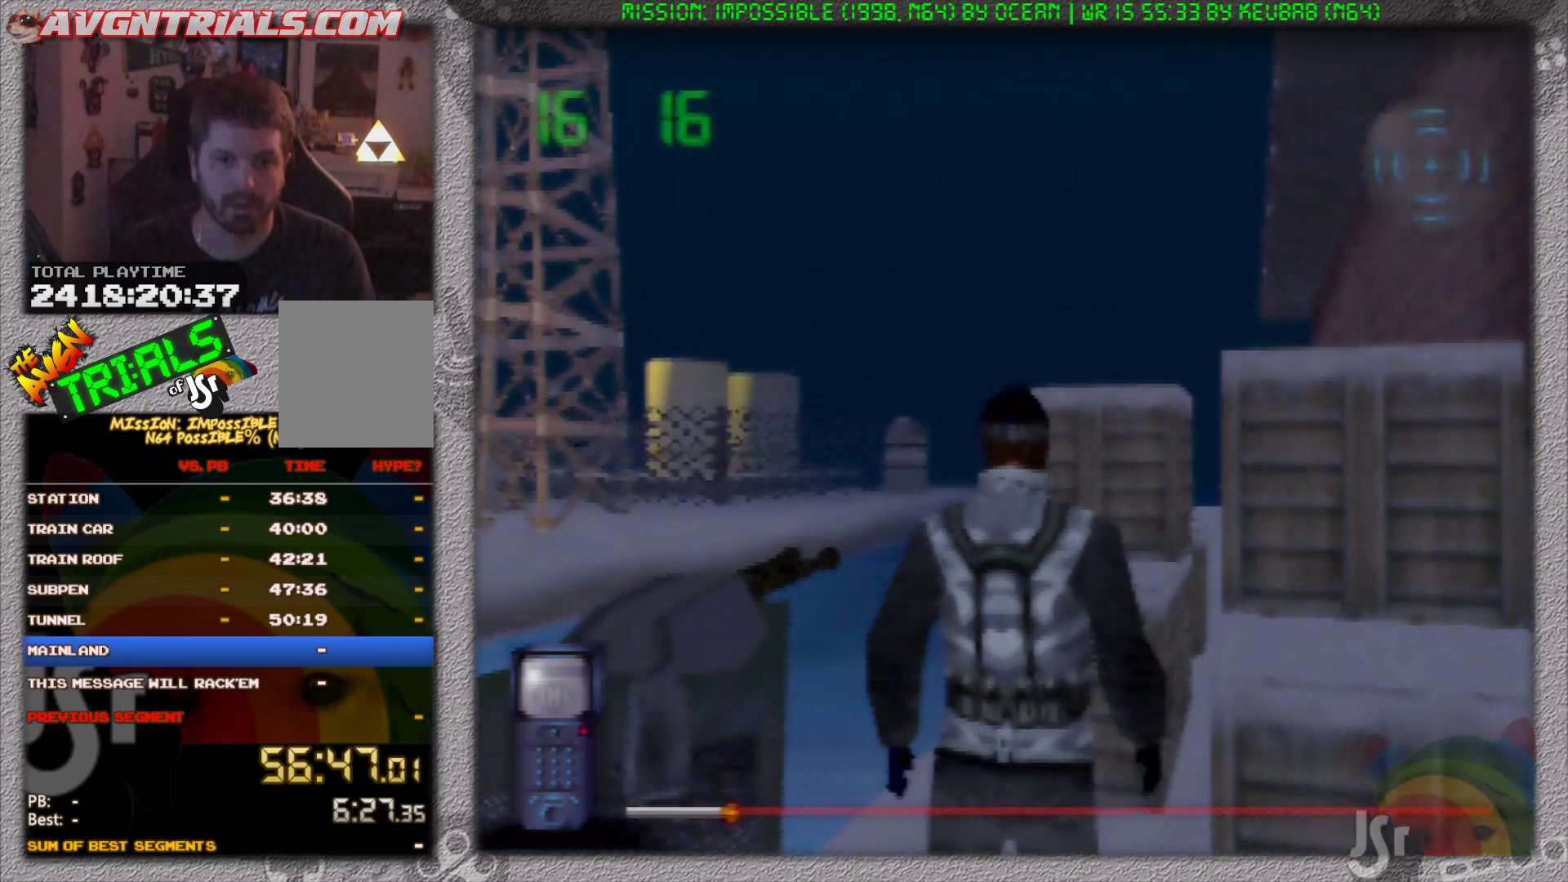
{"dt_ms": 500, "buttons": ["R1", "C_DOWN"], "left_stick": "center", "events": [[267, "C_DOWN", "down"]]}
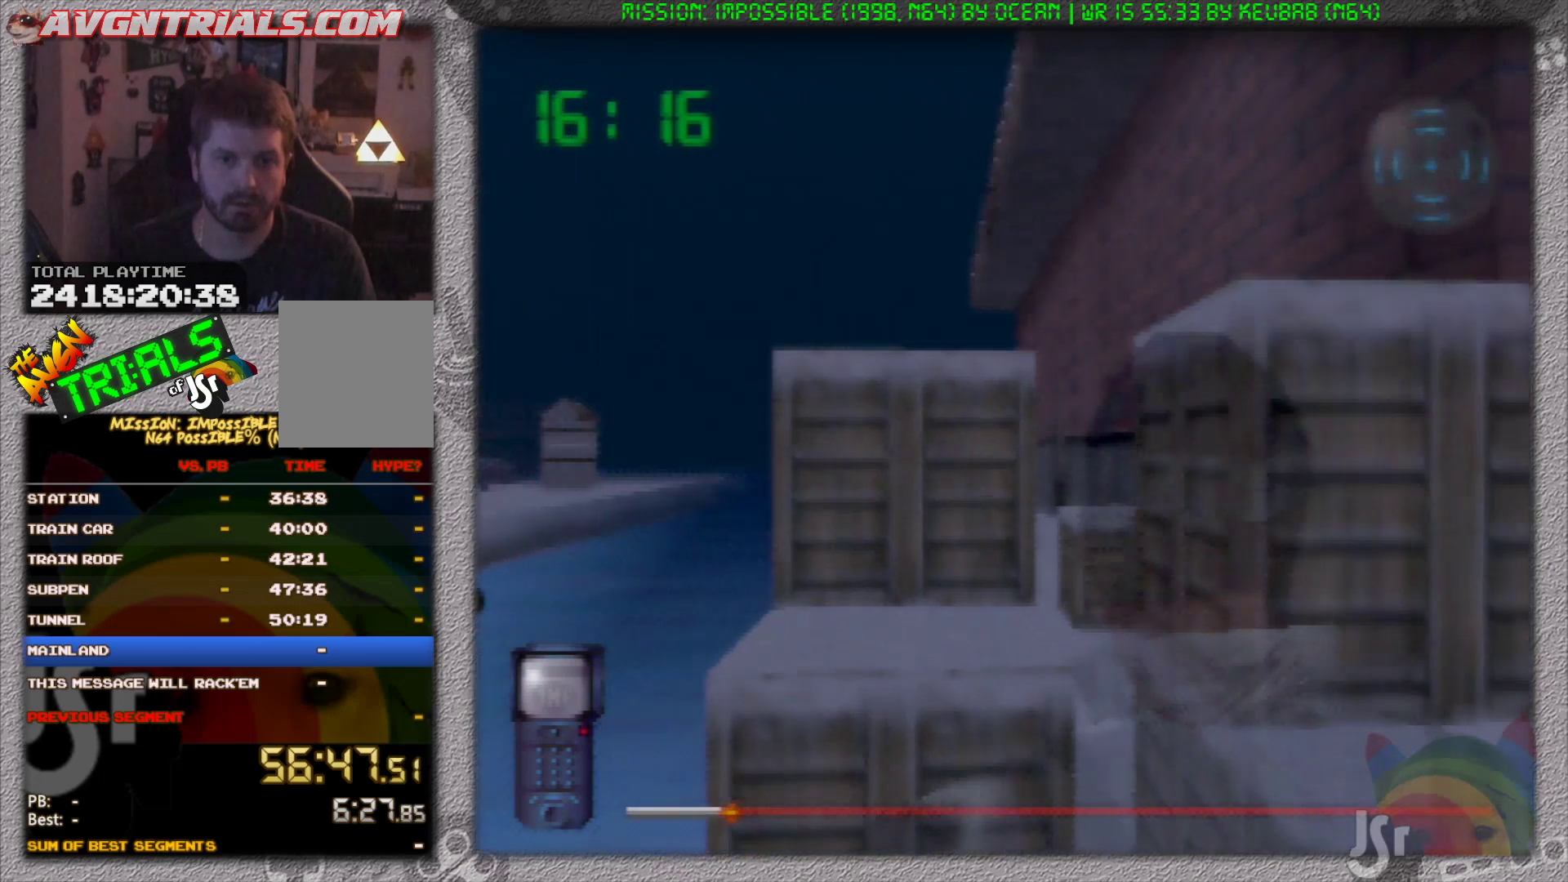
{"dt_ms": 500, "buttons": ["R1"], "left_stick": "center", "events": [[167, "C_DOWN", "up"]]}
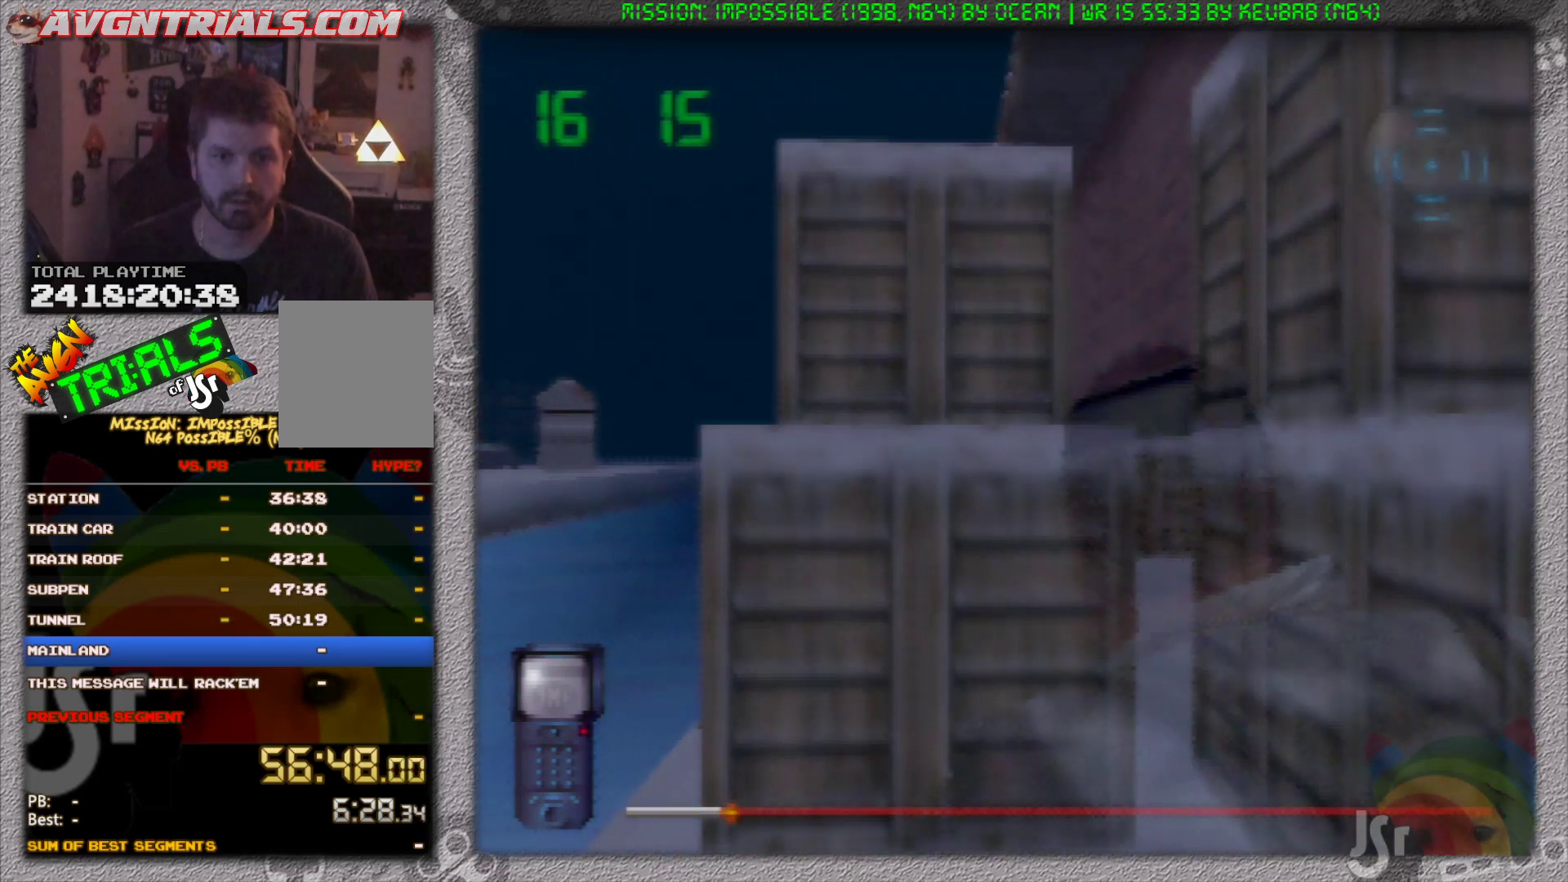
{"dt_ms": 500, "buttons": ["R1"], "left_stick": "center", "events": [[217, "left_stick", "left"], [333, "left_stick", "center"]]}
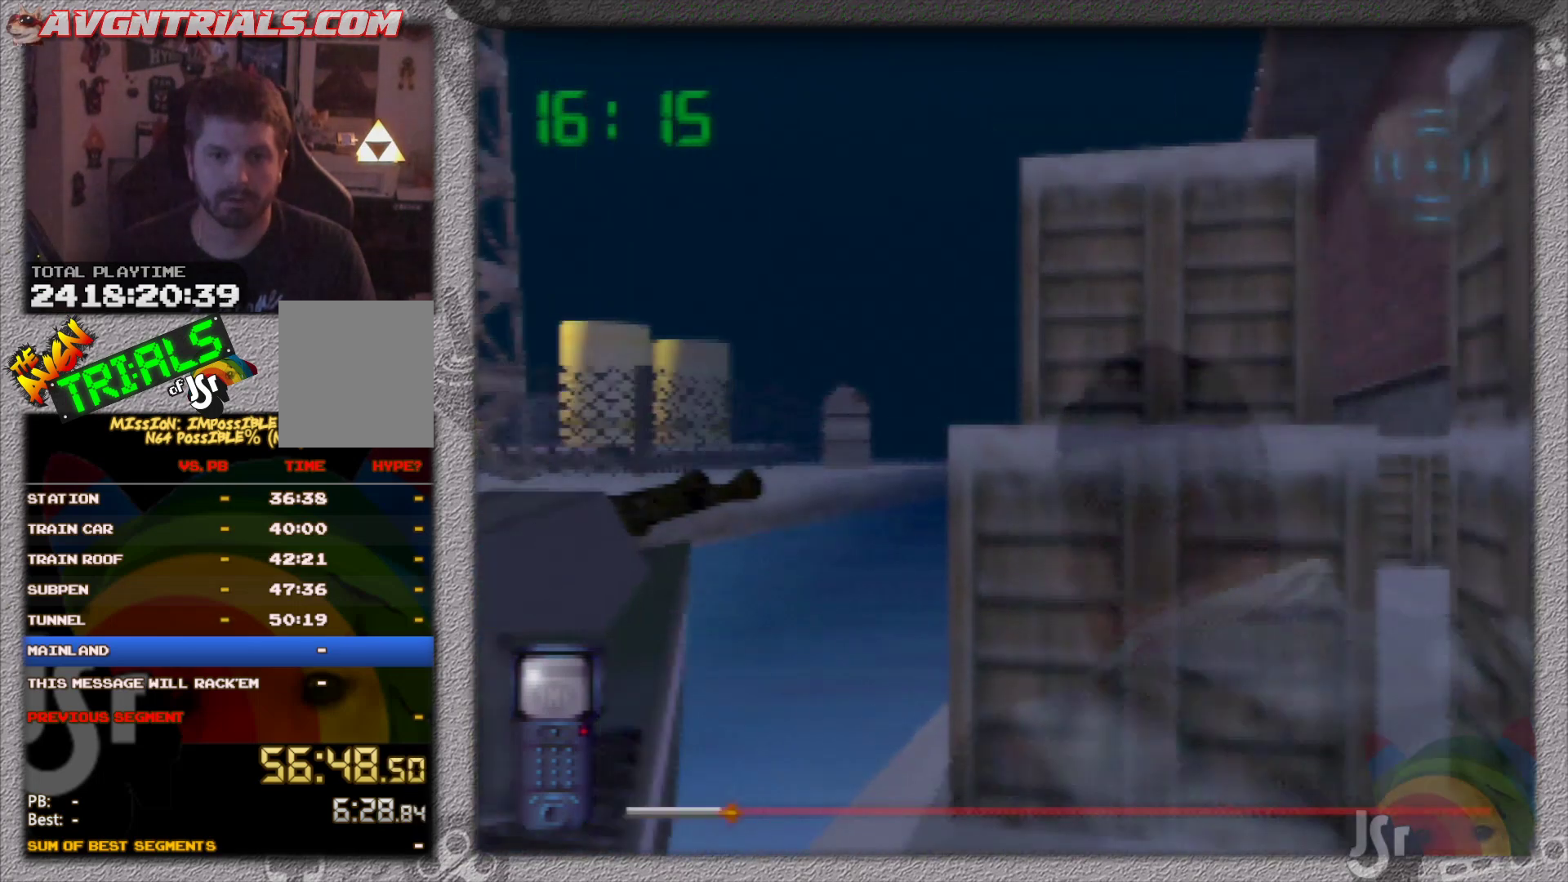
{"dt_ms": 500, "buttons": [], "left_stick": "center", "events": [[367, "R1", "up"]]}
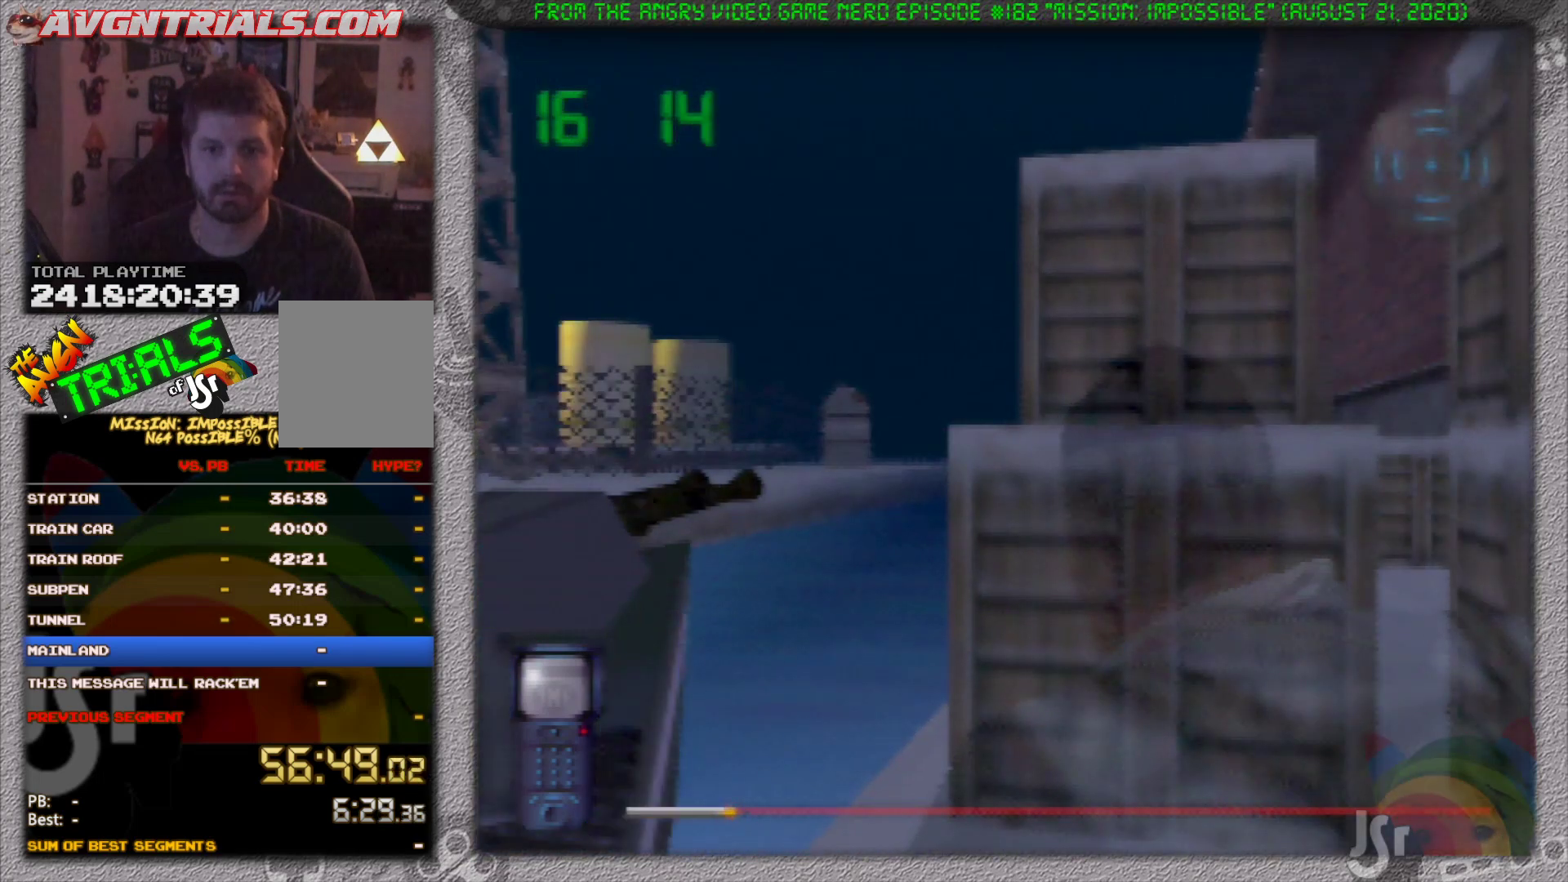
{"dt_ms": 500, "buttons": [], "left_stick": "center", "events": []}
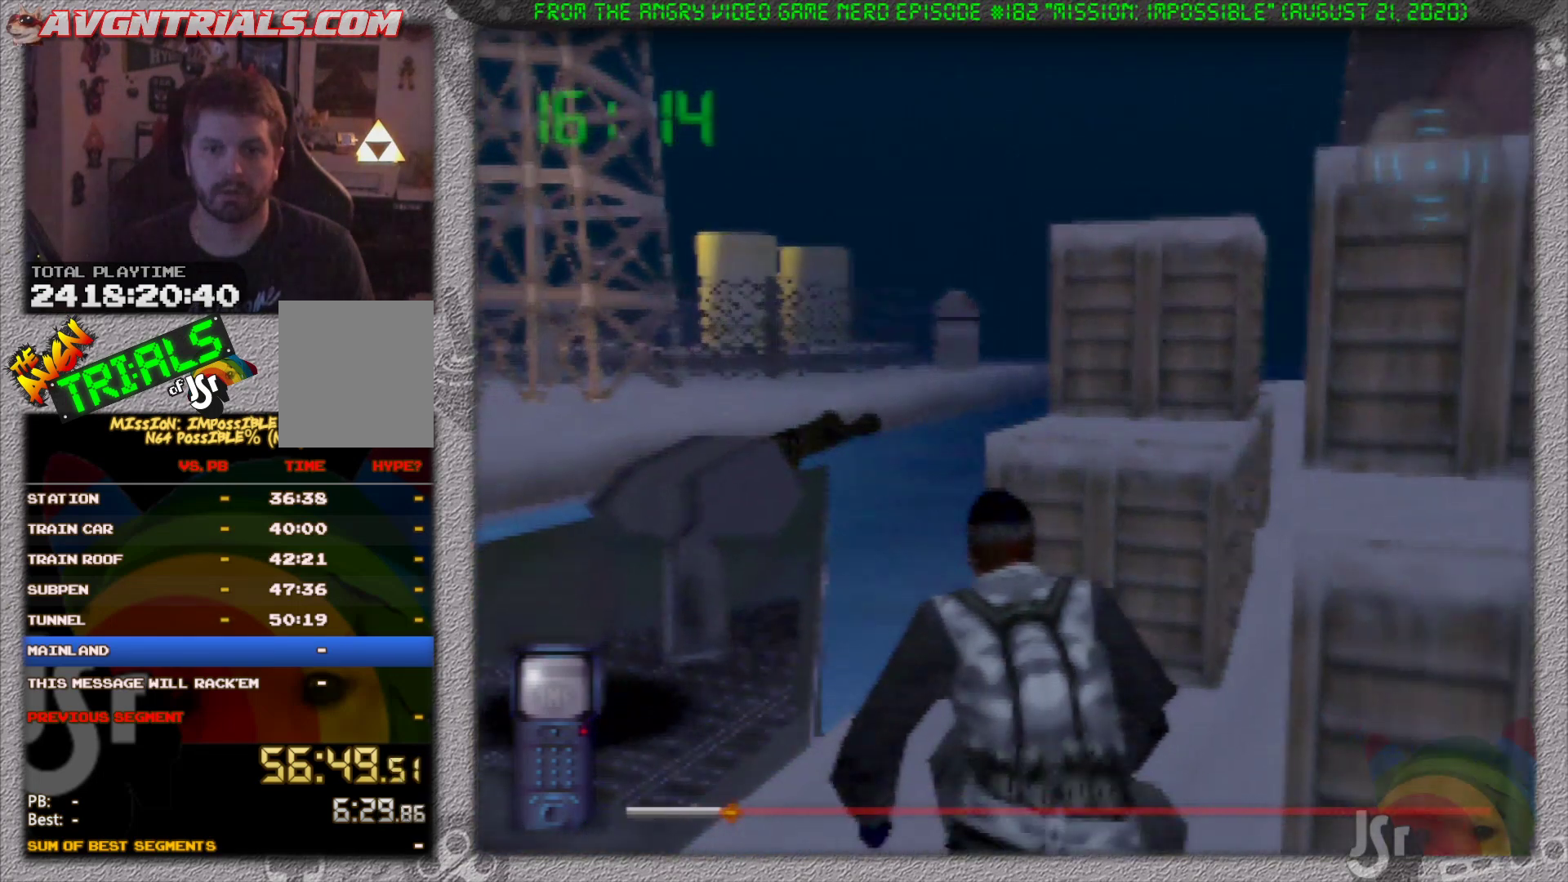
{"dt_ms": 500, "buttons": [], "left_stick": "center", "events": [[217, "left_stick", "down"], [367, "left_stick", "center"]]}
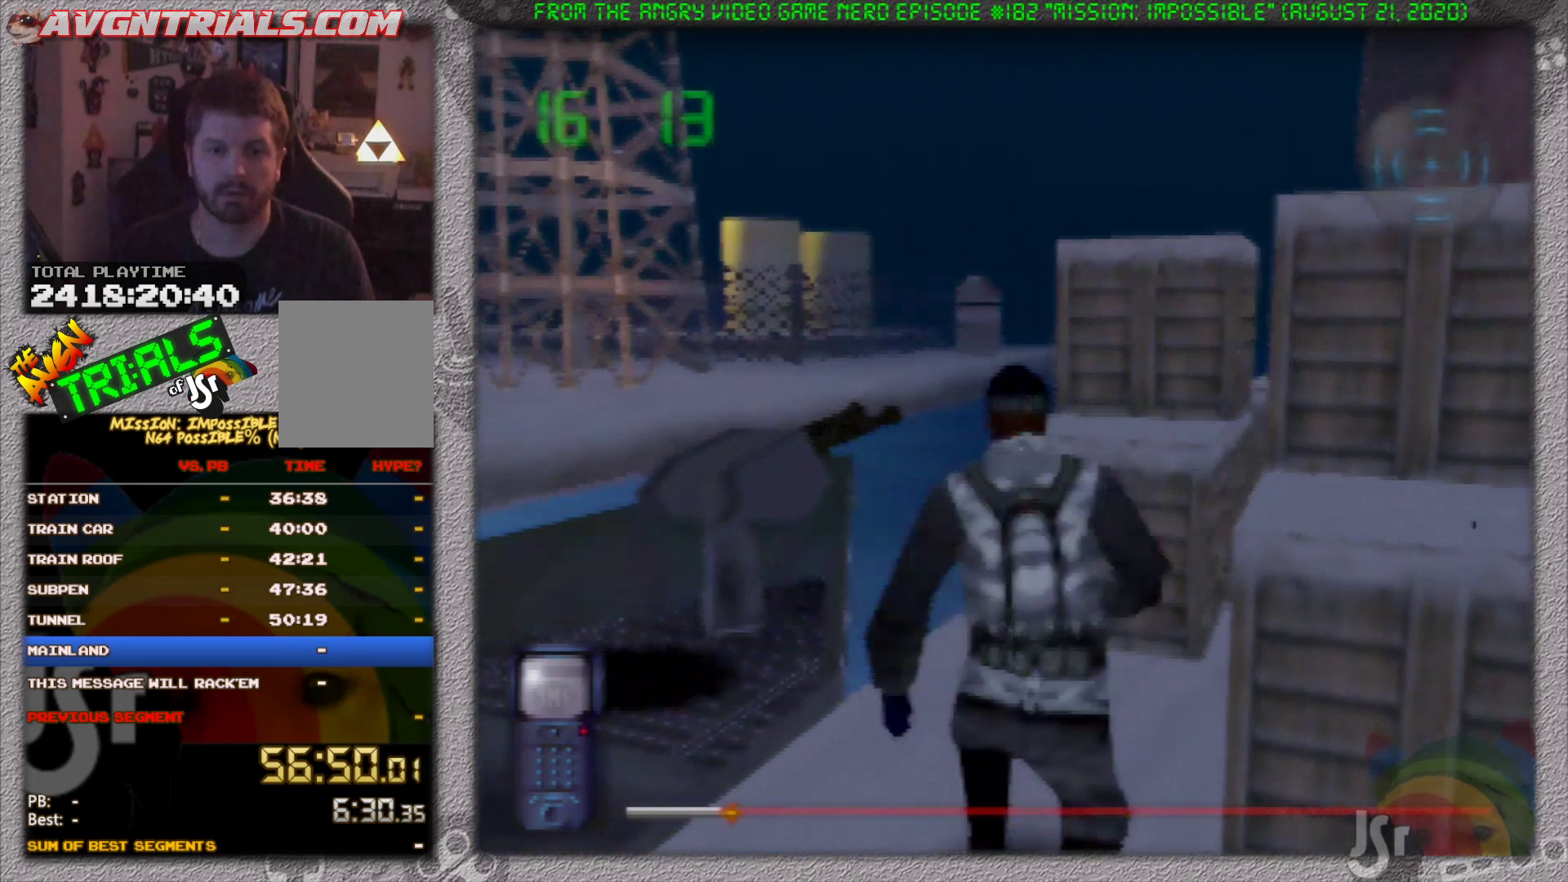
{"dt_ms": 1000, "buttons": [], "left_stick": "center", "events": [[417, "left_stick", "right"], [483, "left_stick", "center"]]}
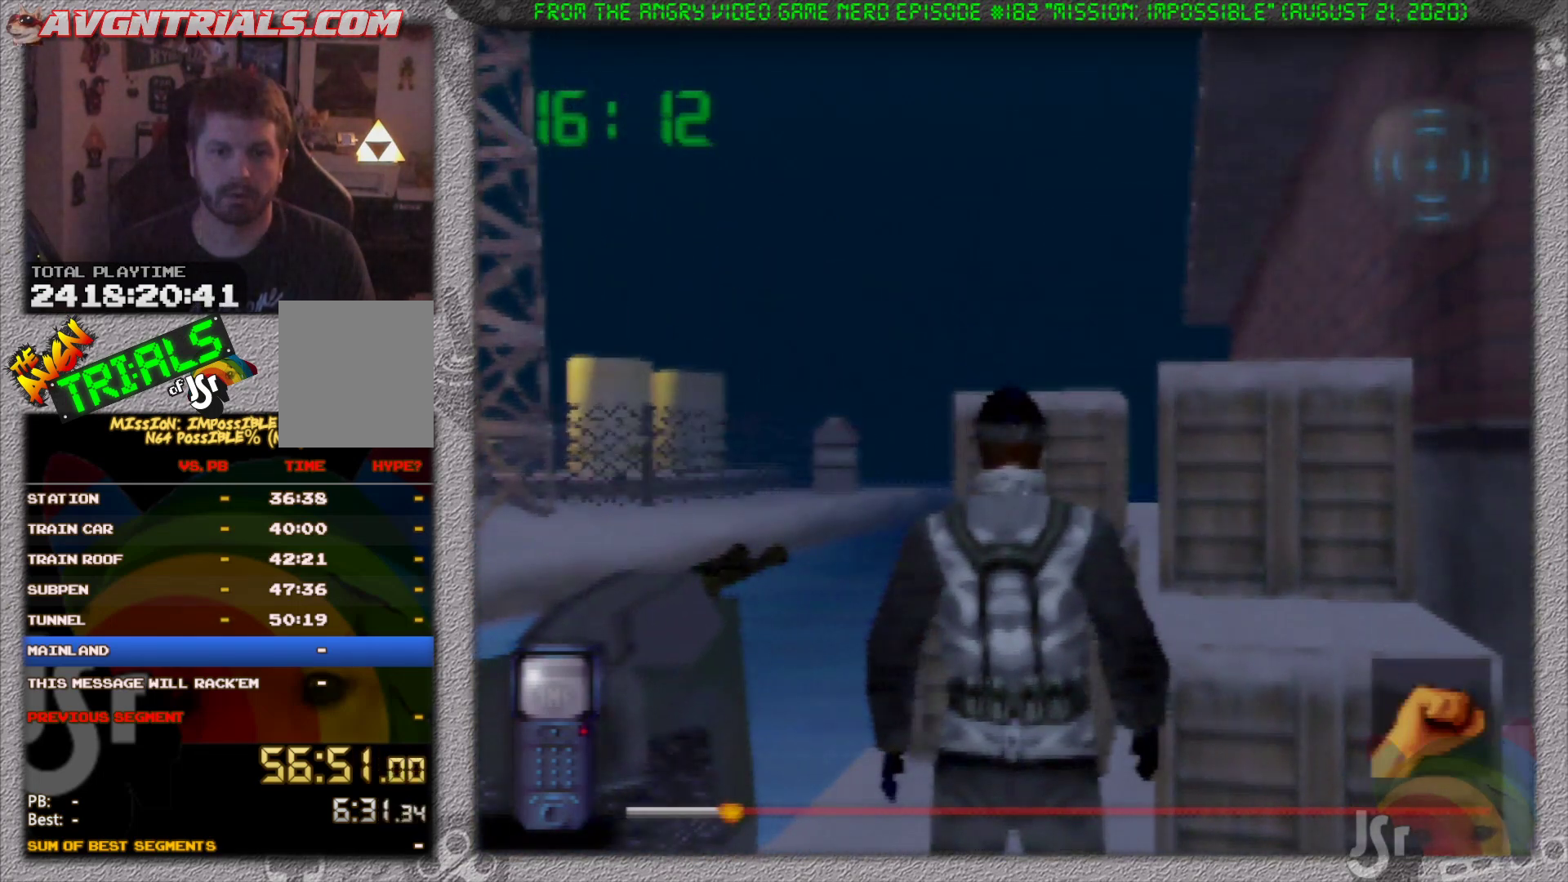
{"dt_ms": 500, "buttons": [], "left_stick": "center", "events": [[33, "R1", "down"], [367, "R1", "up"]]}